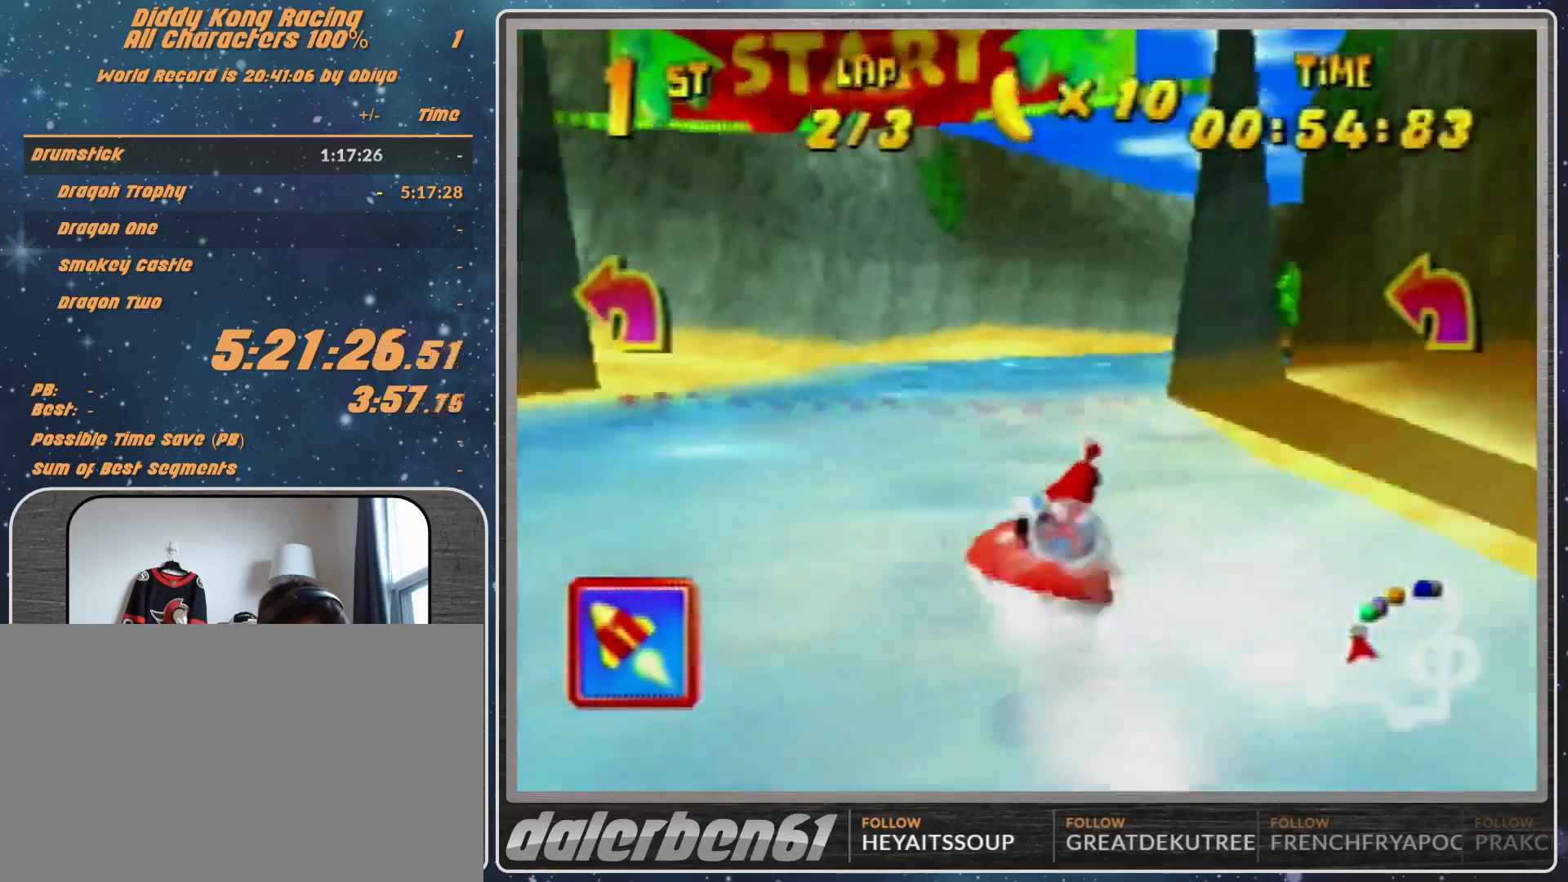
Gameplay with a controller (Nintendo layout); each line is a JSON object with the inputs held at the frame after it. "events" lists button and stick changes between this image and that frame as [ms after this image, input, new state], when the widget could be followed in between. Not read: L1 L3 R3.
{"buttons": ["R1"], "left_stick": "up-right", "events": [[67, "A", "up"], [67, "left_stick", "up-right"], [133, "A", "down"], [300, "A", "up"], [333, "A", "down"], [467, "A", "up"]]}
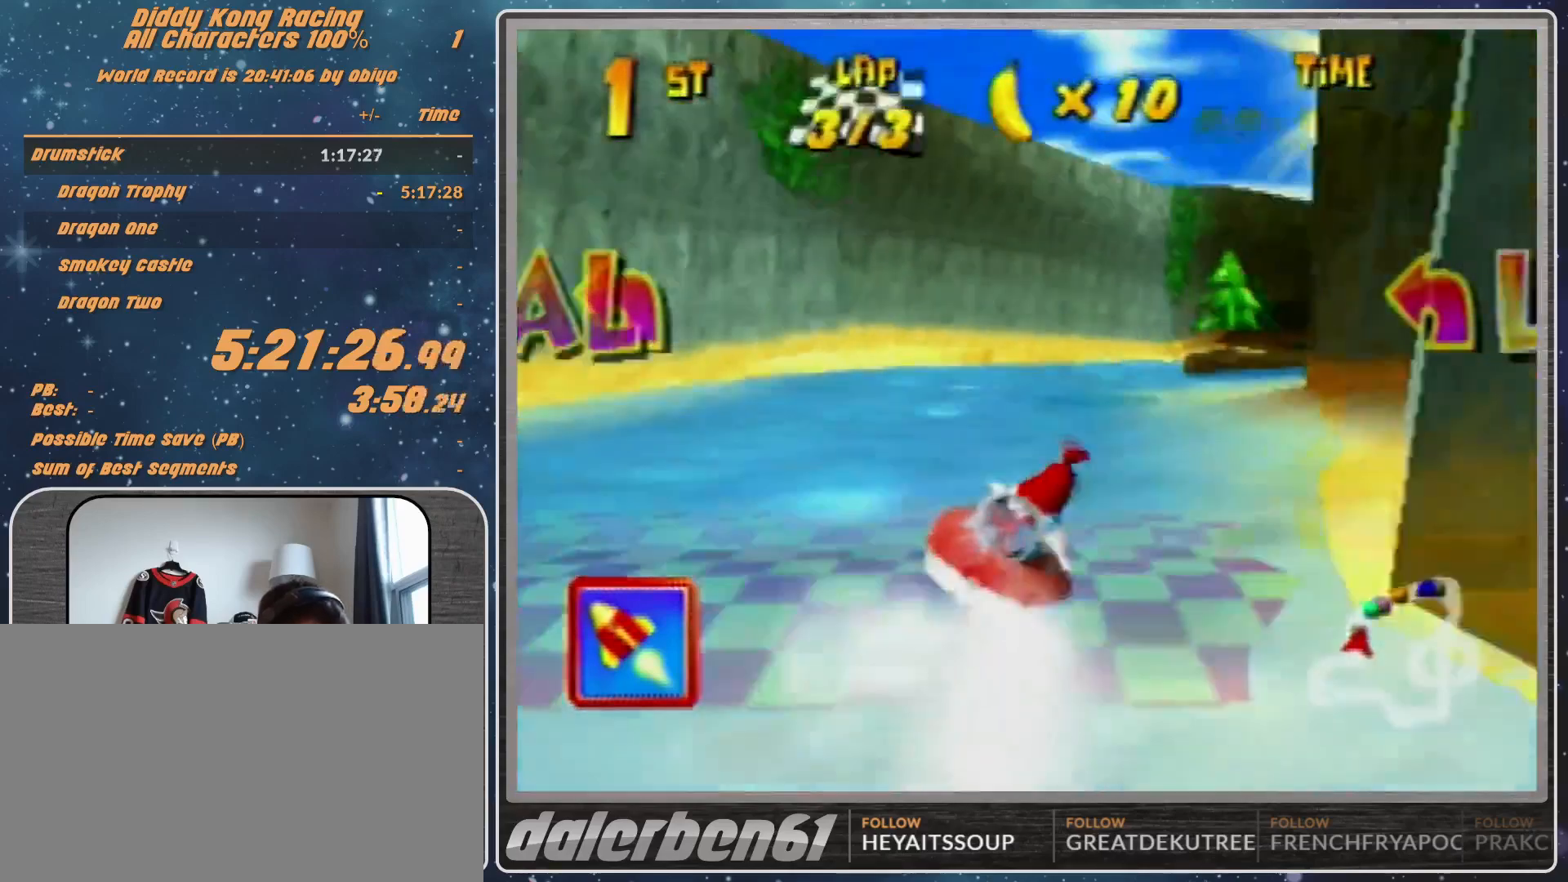
{"buttons": ["A", "R1"], "left_stick": "up-right", "events": [[67, "A", "down"], [100, "left_stick", "up-left"], [167, "A", "up"], [267, "A", "down"], [367, "left_stick", "up-right"], [433, "A", "up"], [500, "A", "down"]]}
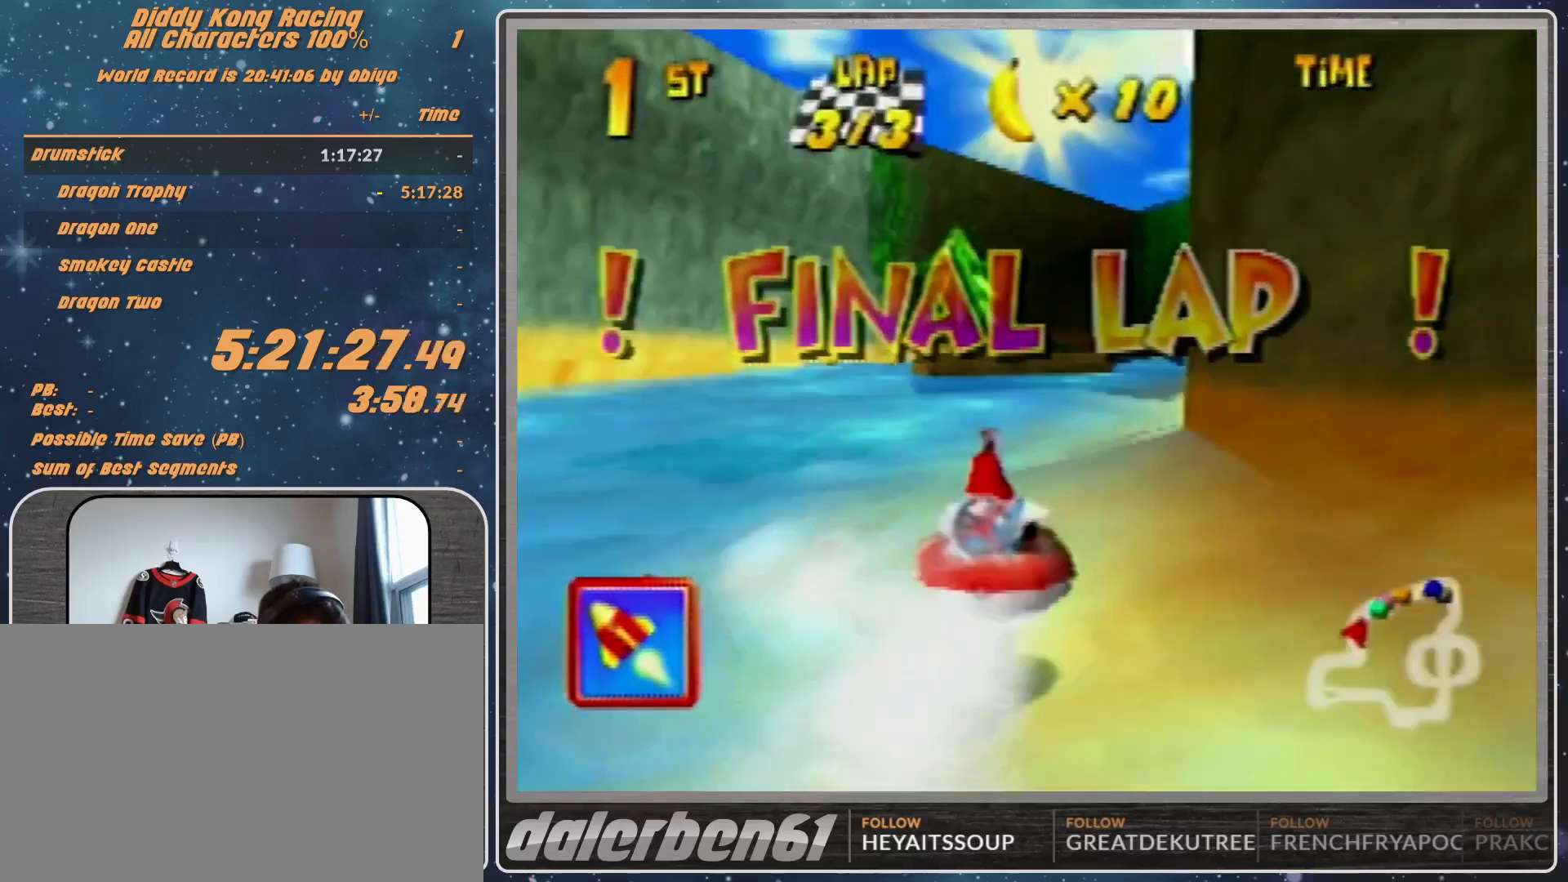
{"buttons": ["R1"], "left_stick": "up-right", "events": [[100, "A", "up"], [167, "A", "down"], [267, "left_stick", "up"], [367, "A", "up"], [367, "left_stick", "up-left"], [433, "A", "down"], [500, "A", "up"], [500, "left_stick", "up-right"]]}
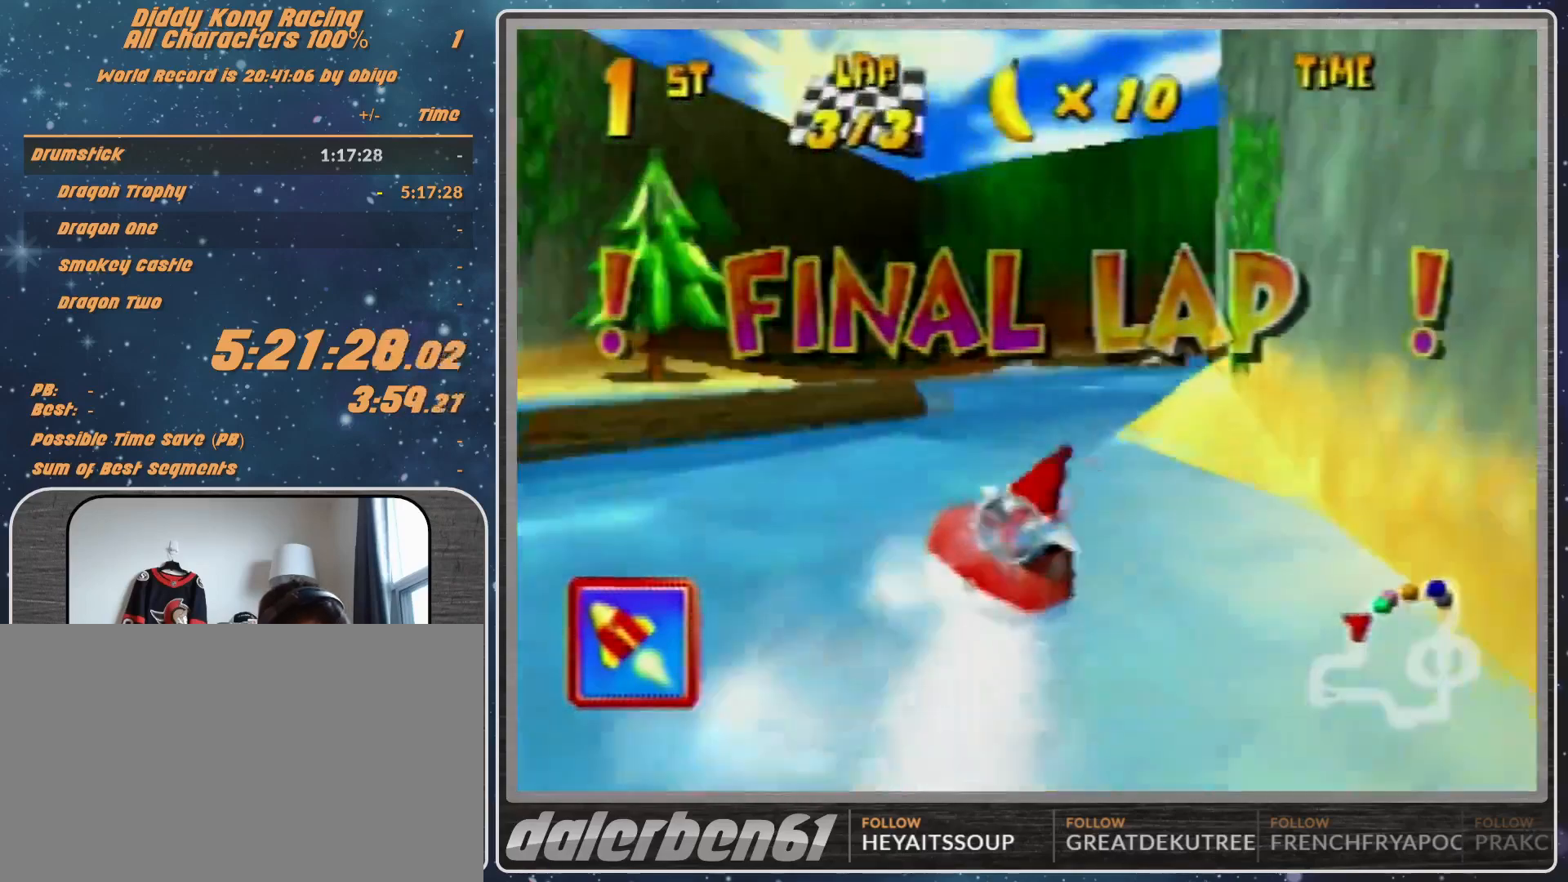
{"buttons": ["R1"], "left_stick": "up-left", "events": [[67, "A", "down"], [300, "A", "up"], [367, "A", "down"], [500, "A", "up"], [500, "left_stick", "up-left"]]}
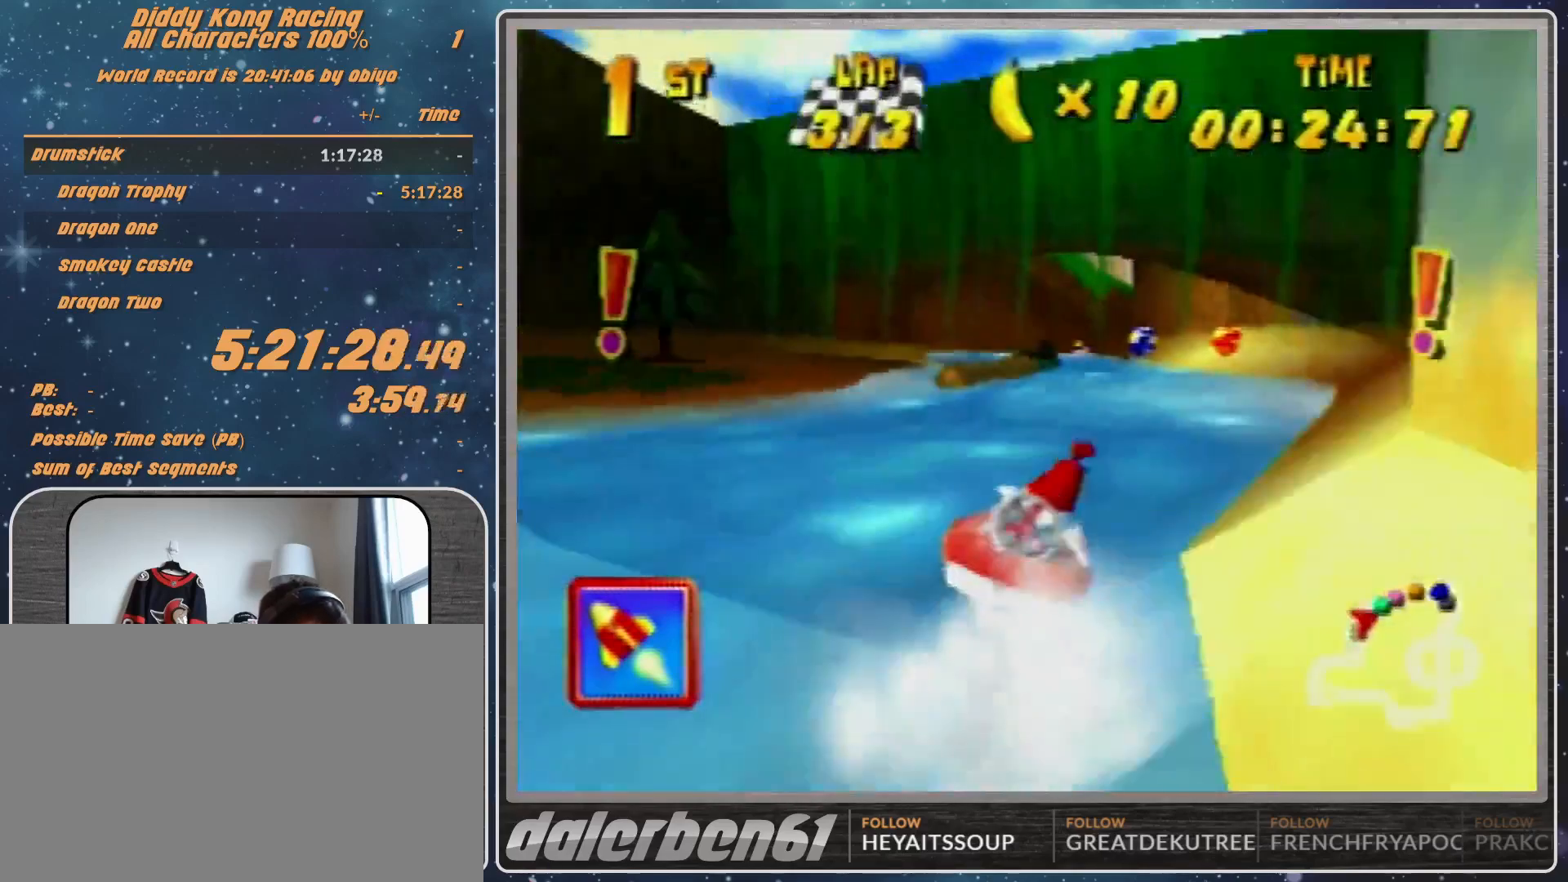
{"buttons": ["A", "R1"], "left_stick": "up-left", "events": [[33, "A", "down"], [200, "A", "up"], [267, "A", "down"], [400, "A", "up"], [433, "A", "down"]]}
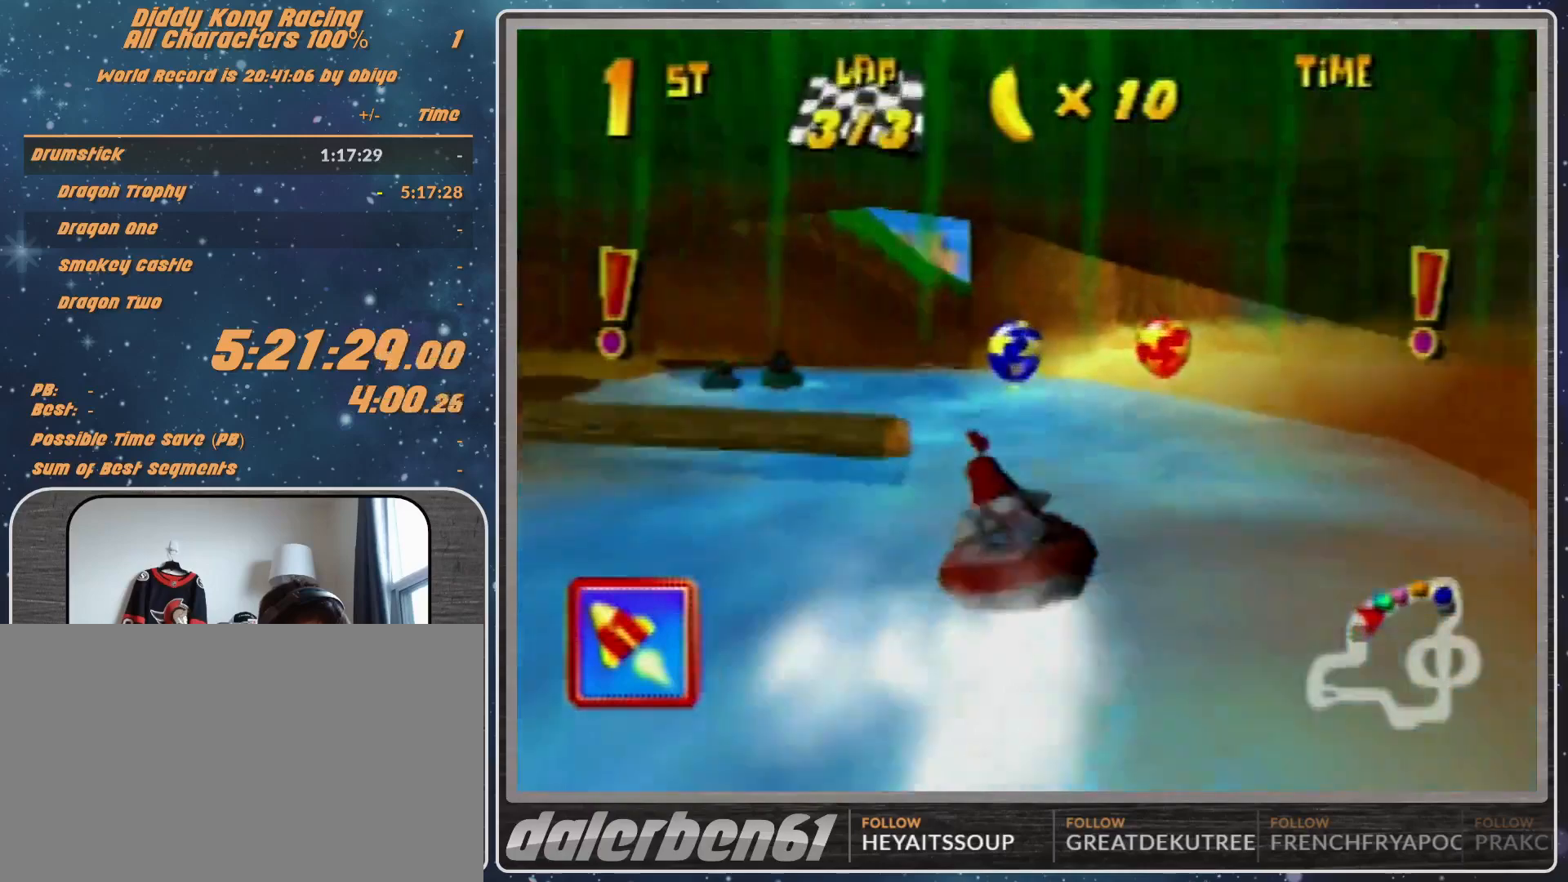
{"buttons": ["R1"], "left_stick": "up-right", "events": [[67, "A", "up"], [167, "A", "down"], [233, "left_stick", "up-right"], [300, "A", "up"], [367, "A", "down"], [467, "A", "up"]]}
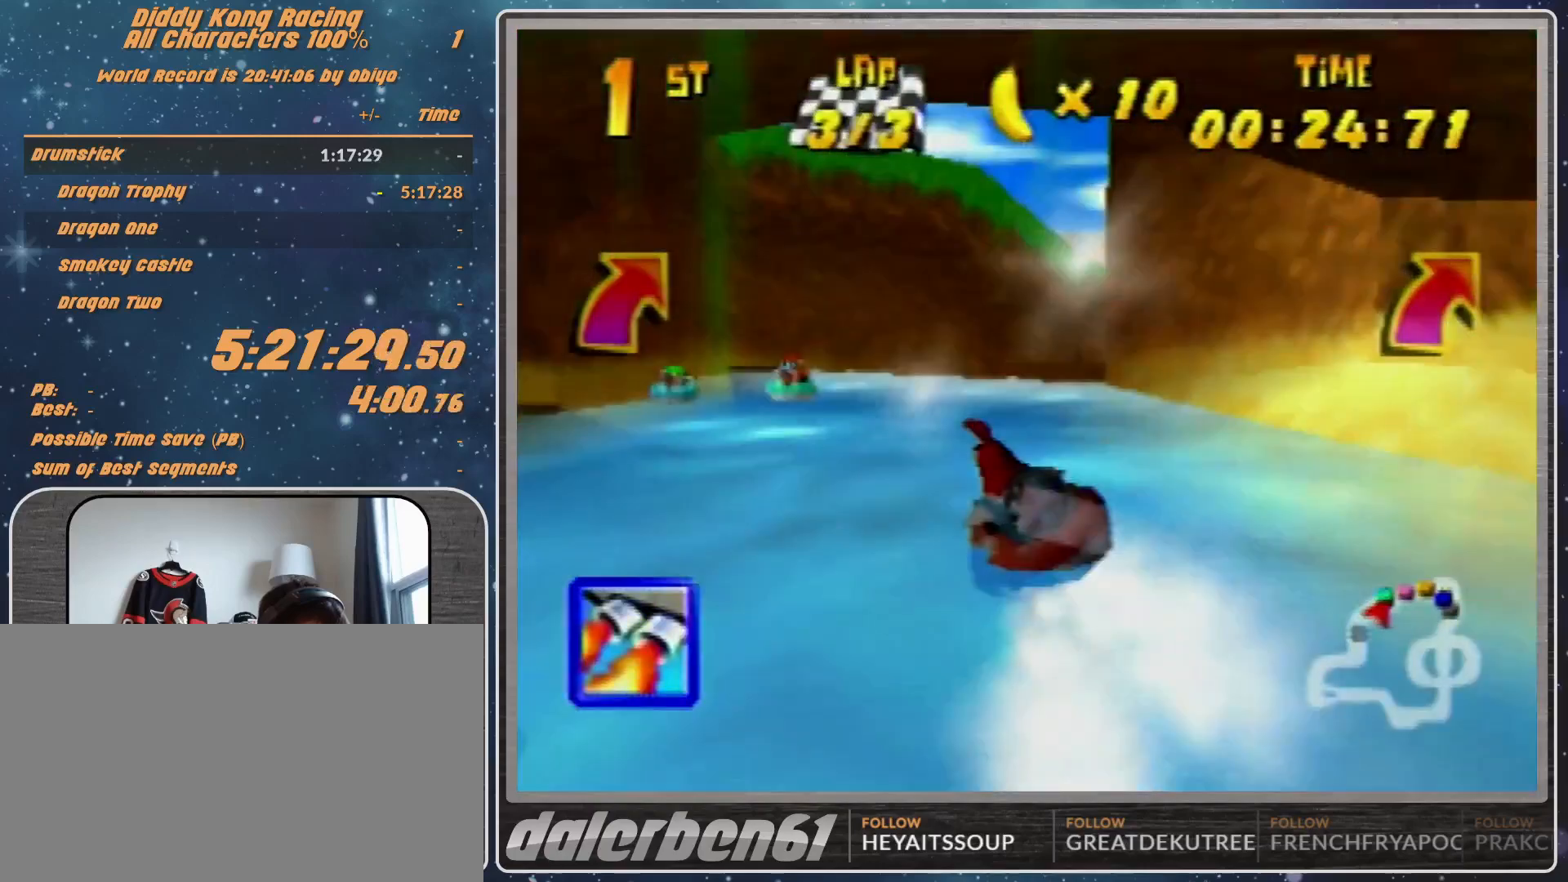
{"buttons": ["A", "R1"], "left_stick": "up-right", "events": [[67, "A", "down"], [200, "A", "up"], [200, "R1", "up"], [267, "A", "down"], [267, "left_stick", "up-left"], [333, "R1", "down"], [333, "left_stick", "up-right"]]}
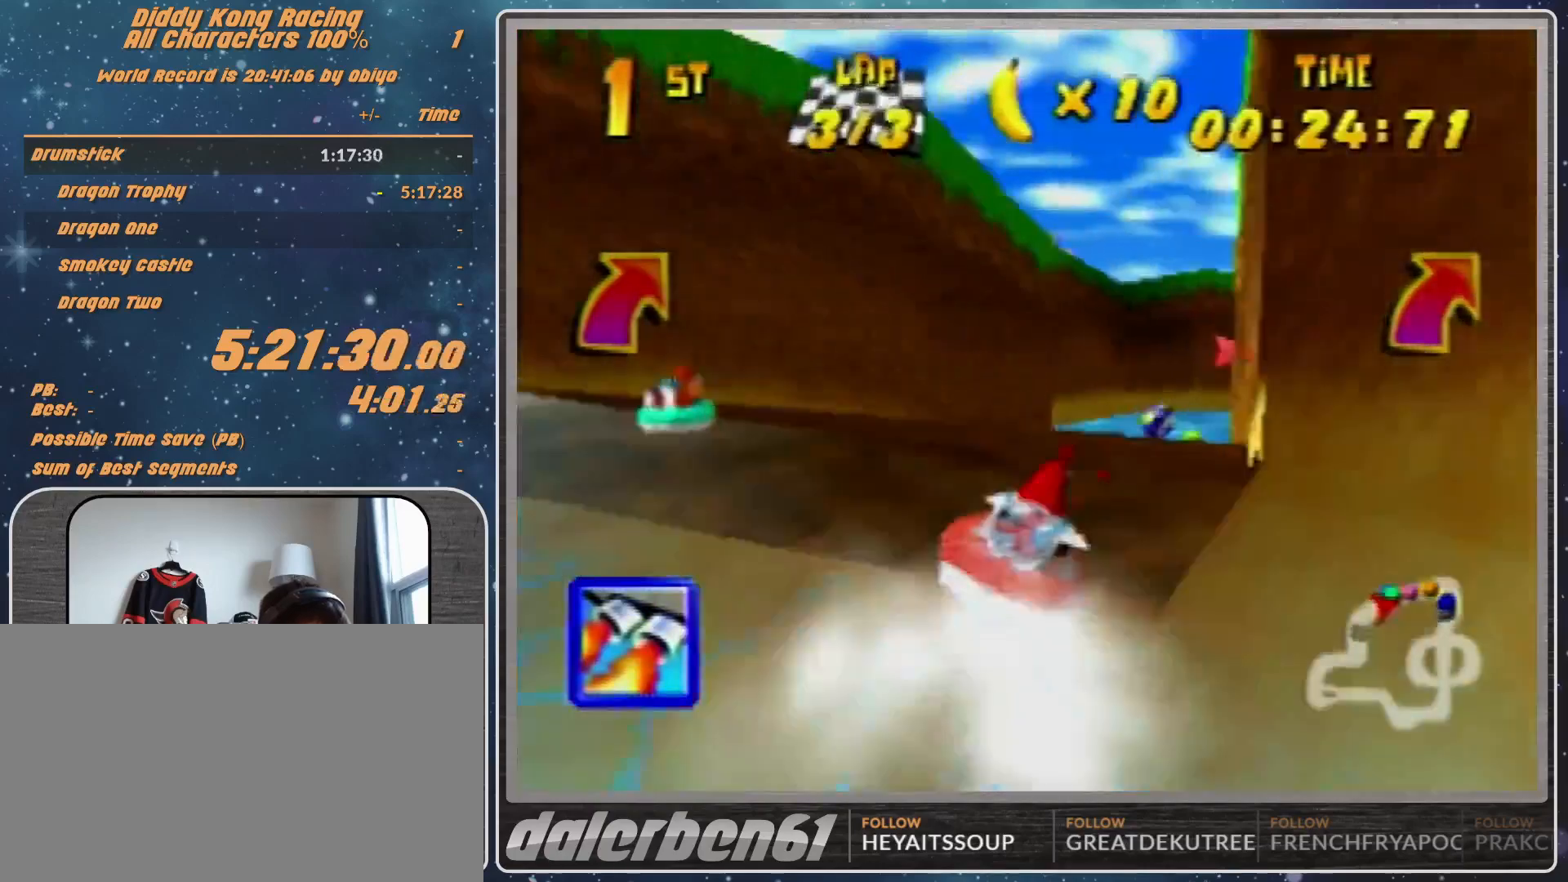
{"buttons": ["R1"], "left_stick": "up-left", "events": [[167, "left_stick", "up-left"], [500, "A", "up"]]}
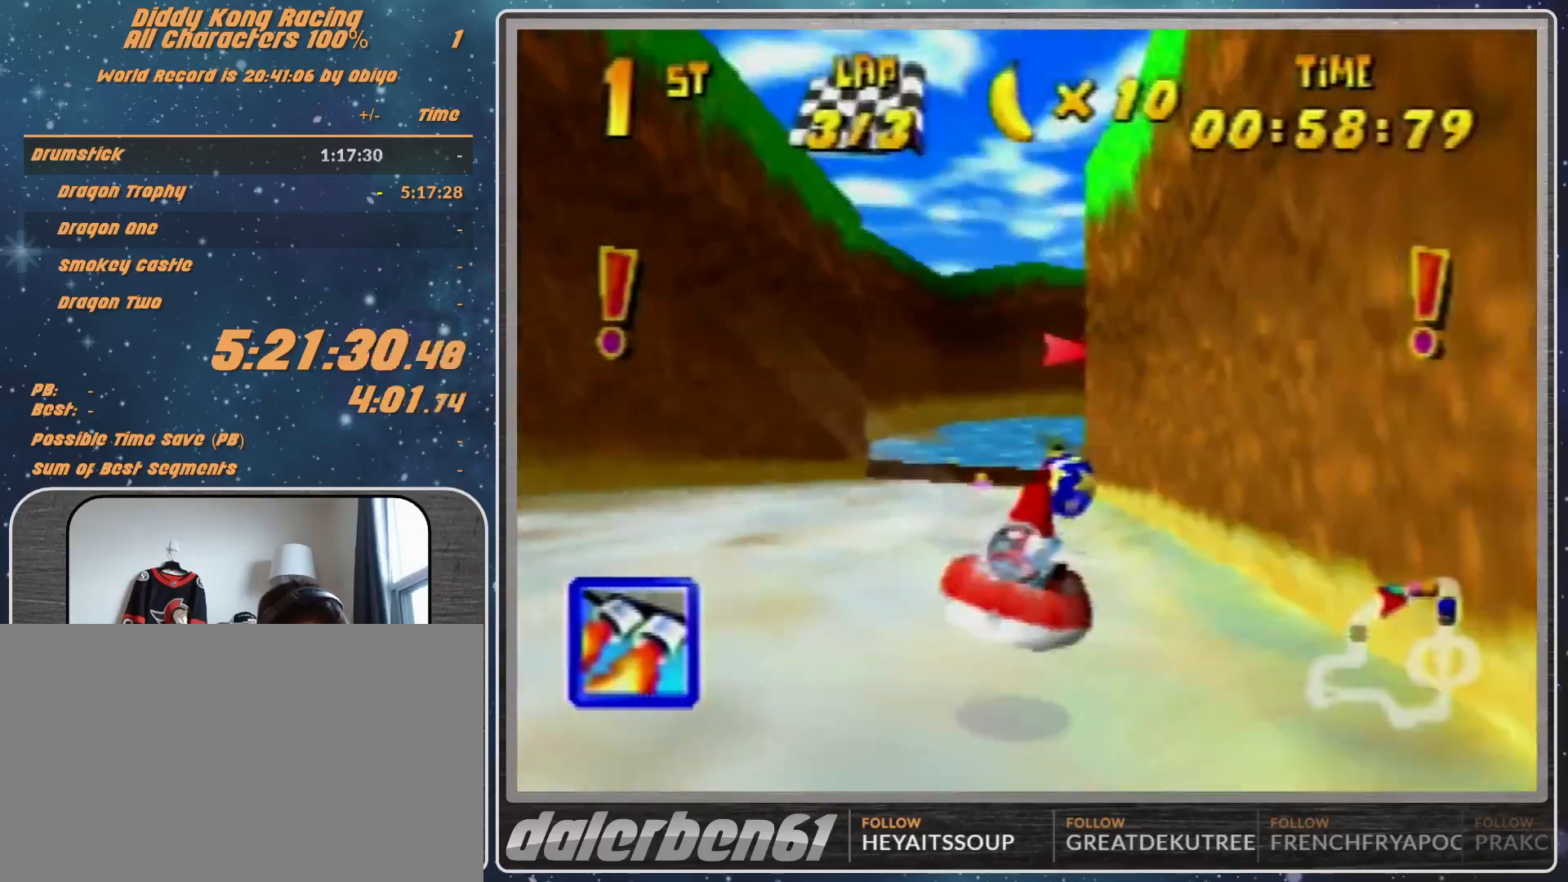
{"buttons": ["A", "R1"], "left_stick": "up-right", "events": [[67, "A", "down"], [200, "A", "up"], [267, "A", "down"], [333, "left_stick", "up-right"], [367, "A", "up"], [467, "A", "down"]]}
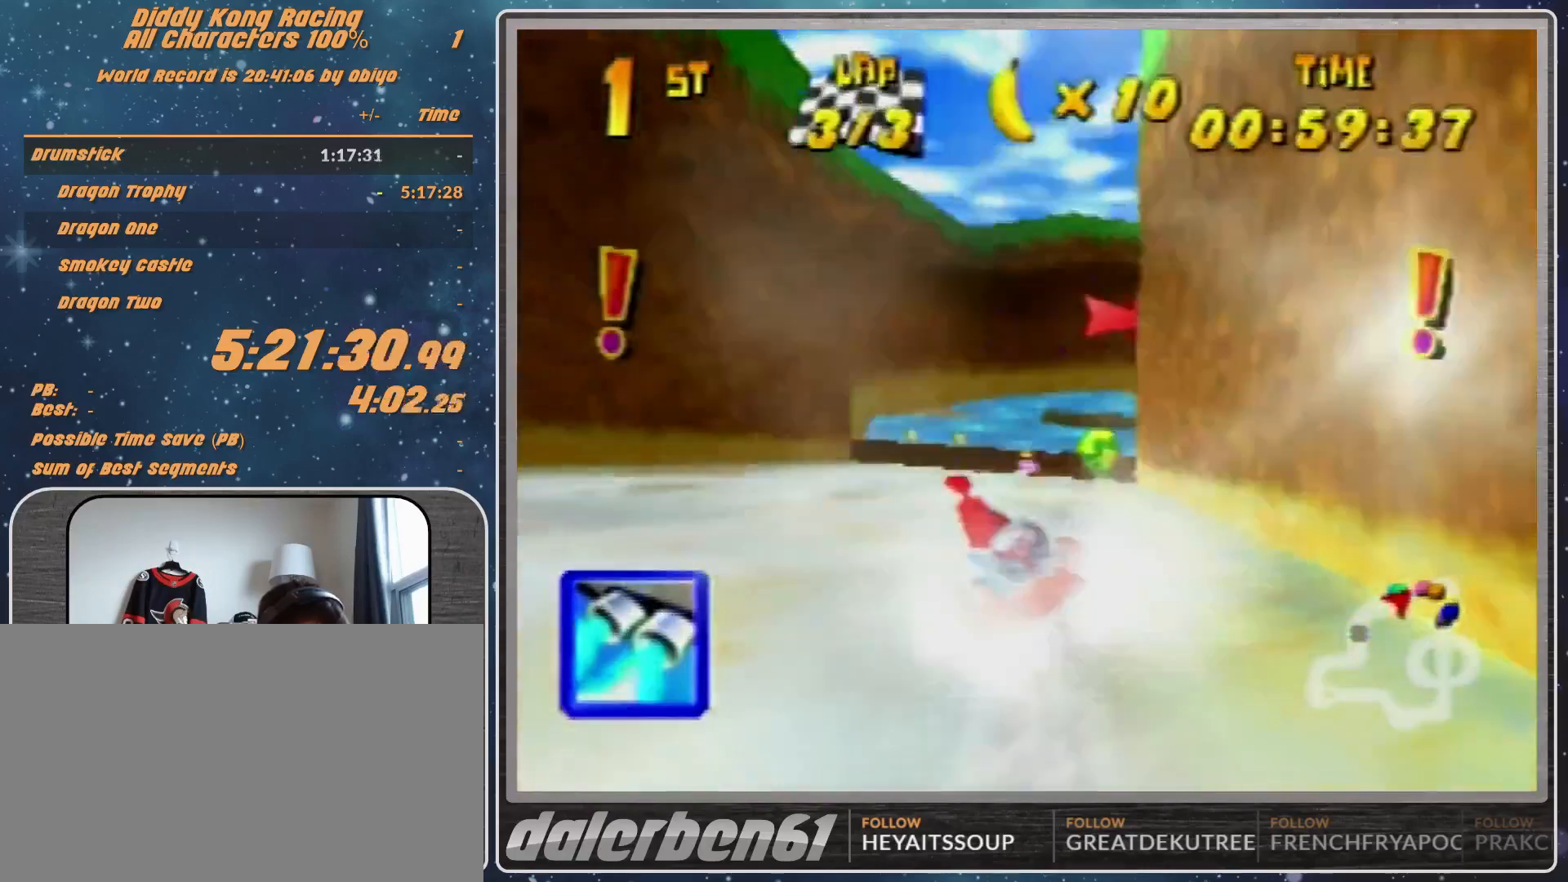
{"buttons": ["R1"], "left_stick": "up-left", "events": [[67, "A", "up"], [167, "A", "down"], [233, "A", "up"], [300, "A", "down"], [433, "A", "up"], [500, "left_stick", "up-left"]]}
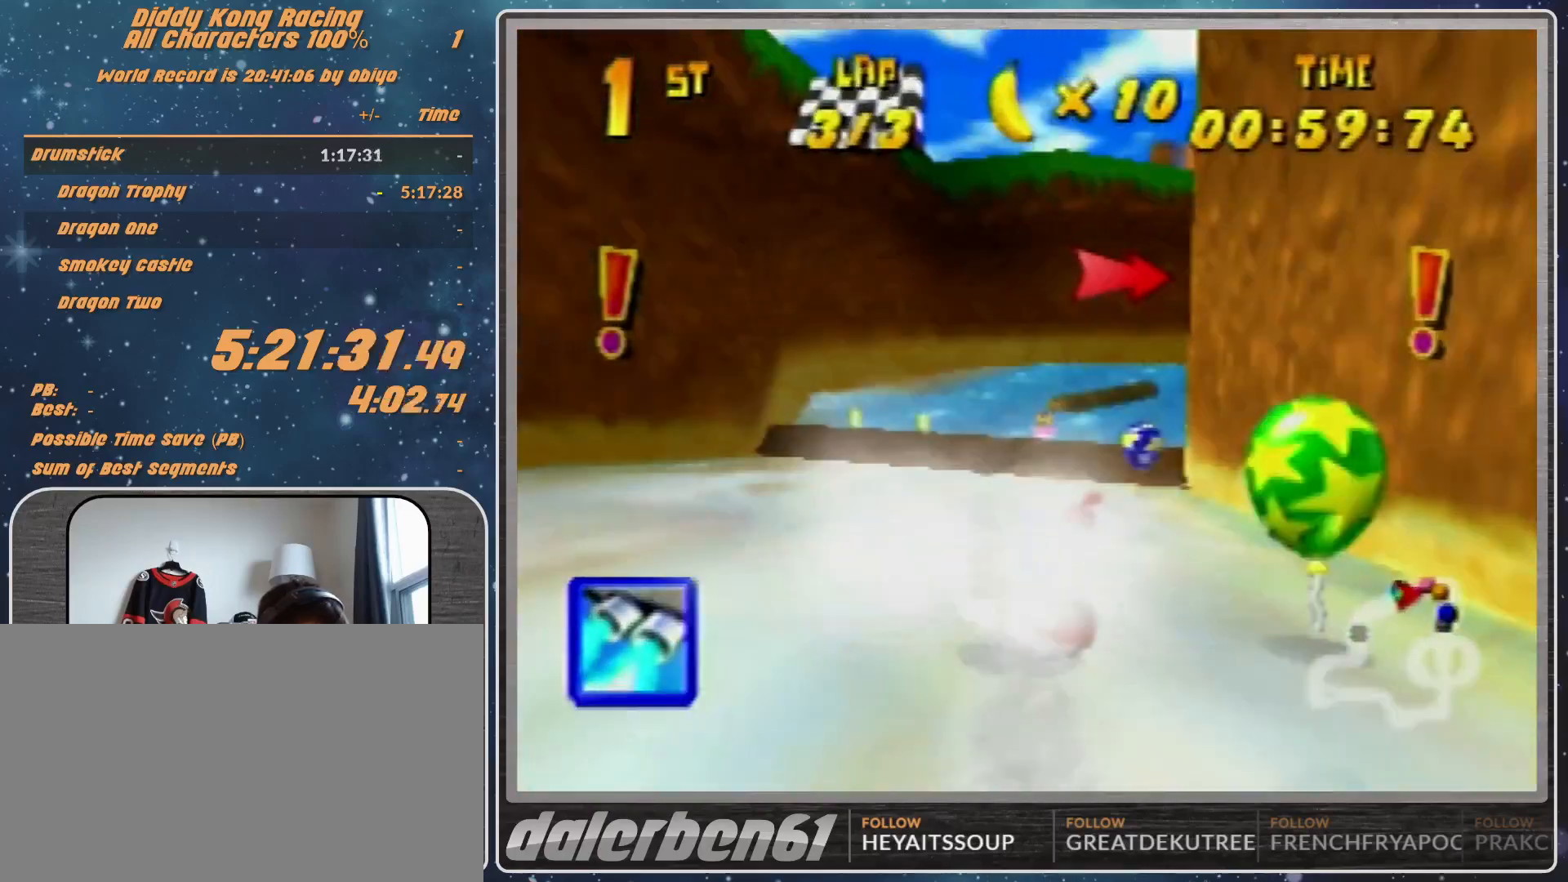
{"buttons": ["R1"], "left_stick": "up-right", "events": [[67, "Z", "down"], [133, "Z", "up"], [200, "left_stick", "up-right"]]}
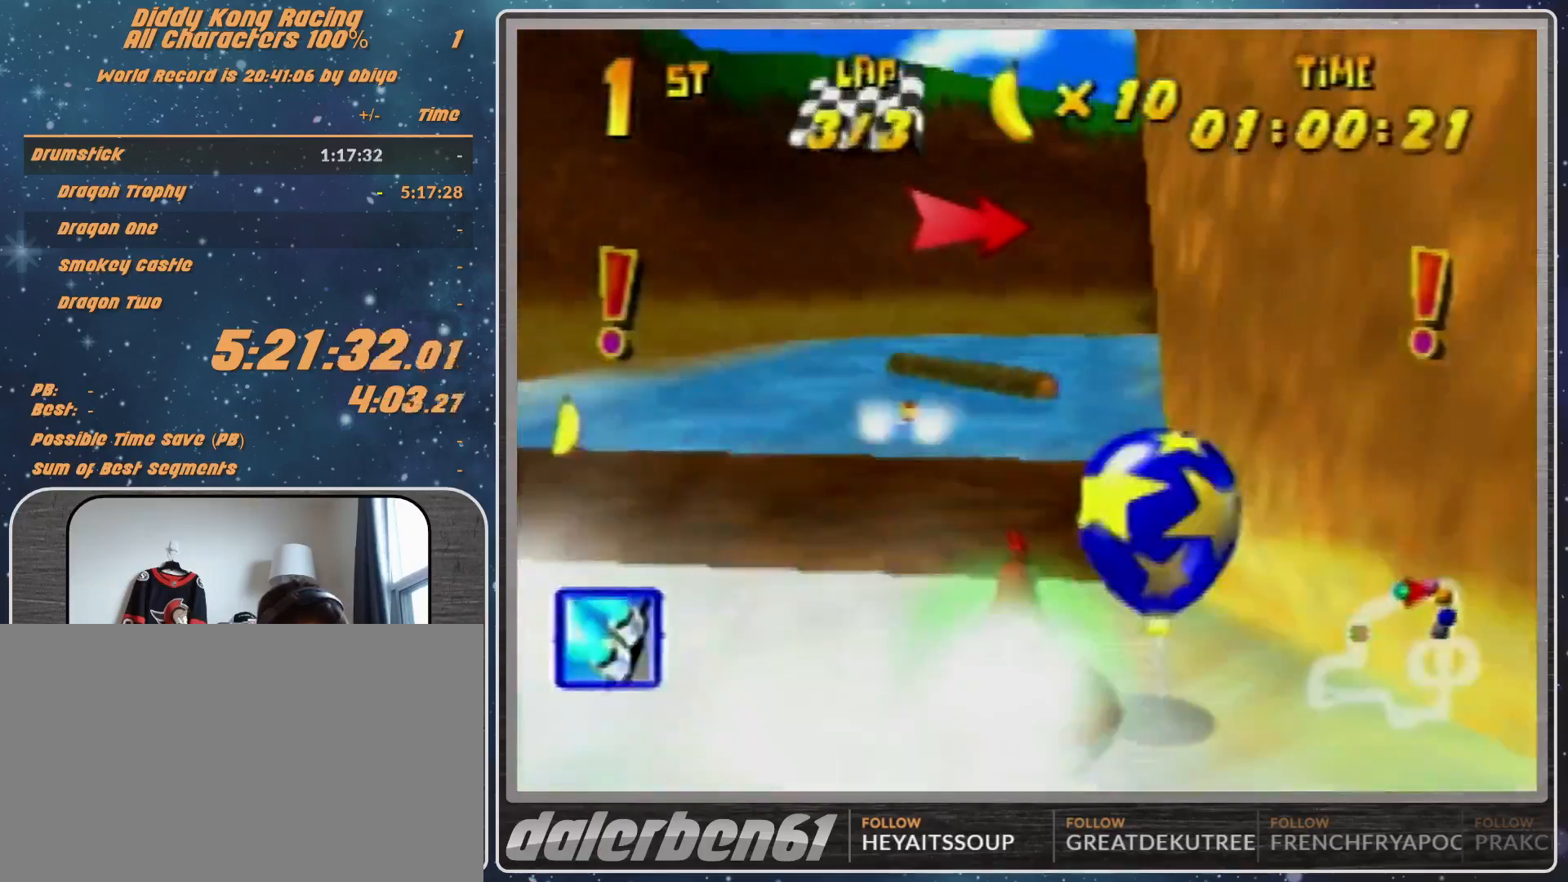
{"buttons": ["R1"], "left_stick": "up-right", "events": [[433, "R1", "up"], [500, "R1", "down"]]}
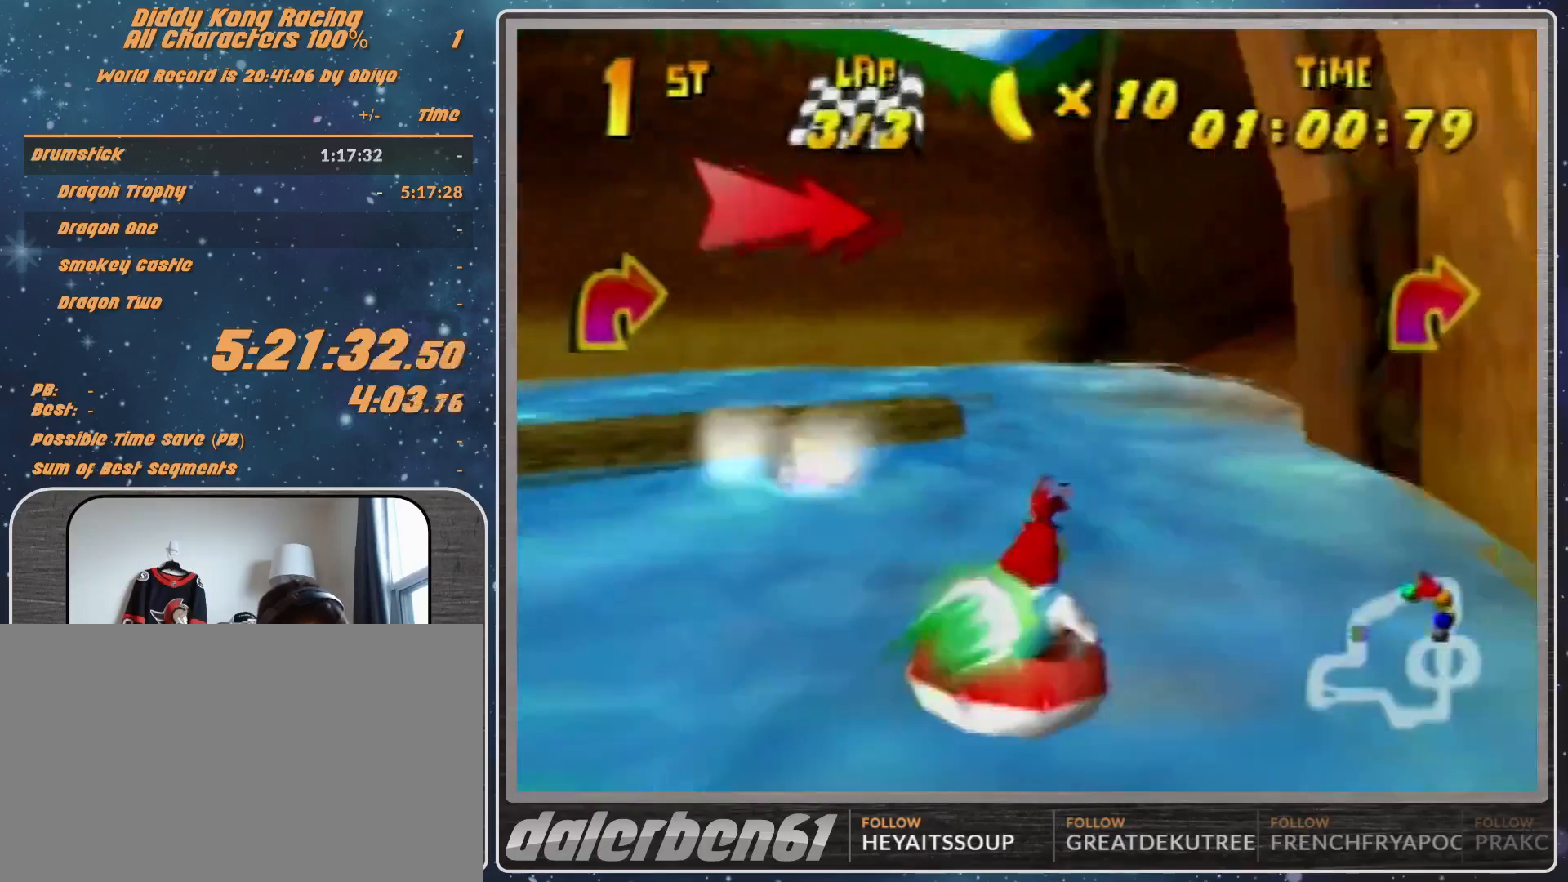
{"buttons": ["A", "R1"], "left_stick": "up-right", "events": [[133, "left_stick", "up"], [333, "left_stick", "up-right"], [400, "A", "down"]]}
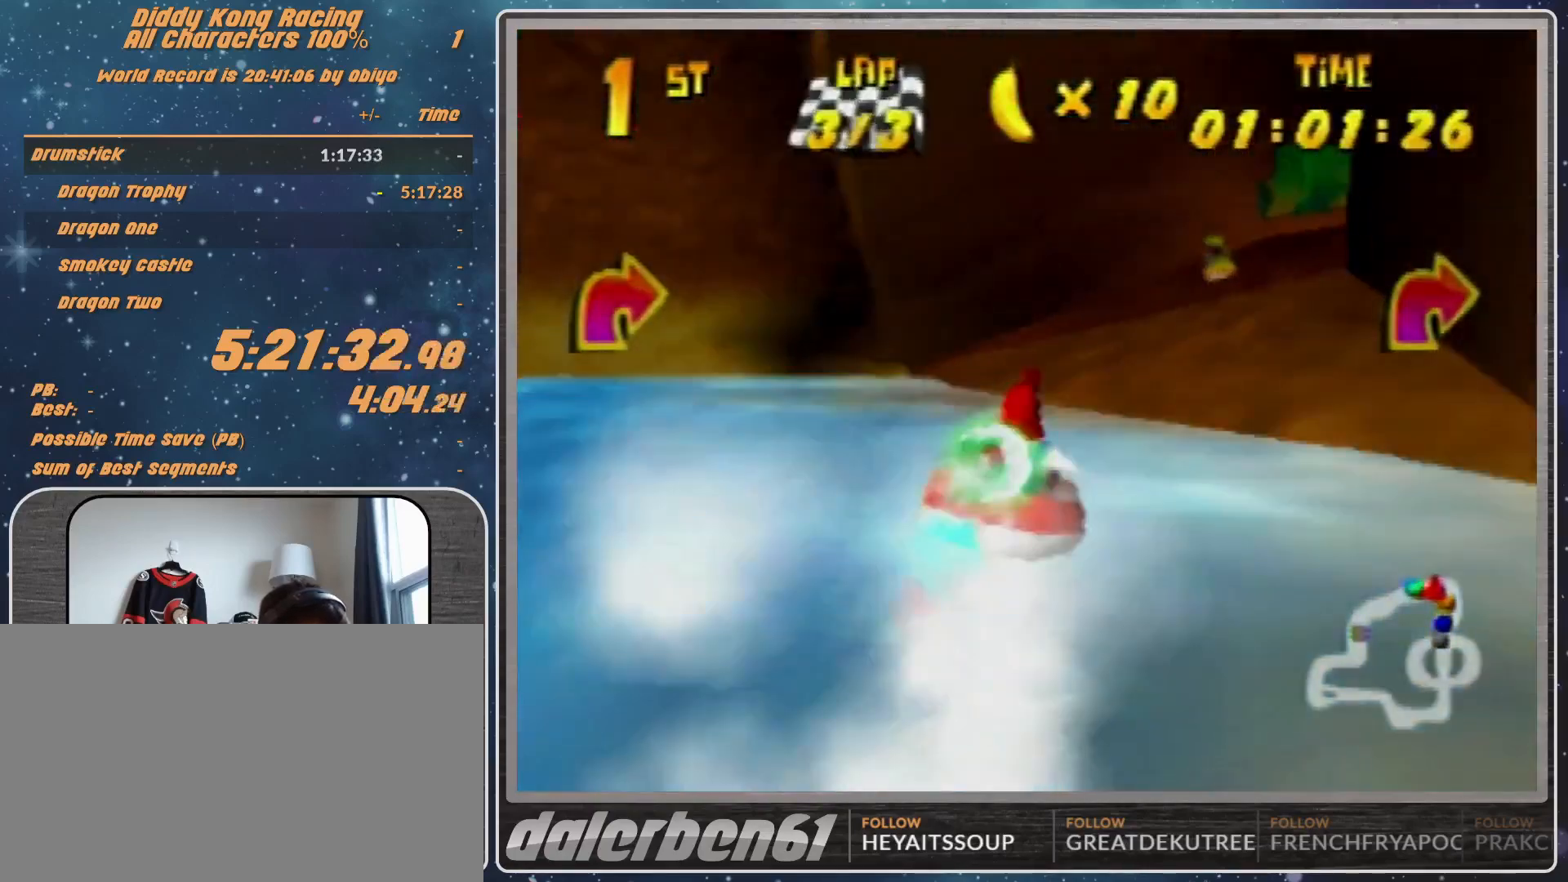
{"buttons": ["A", "R1"], "left_stick": "up-right", "events": [[33, "left_stick", "up-left"], [167, "left_stick", "up-right"]]}
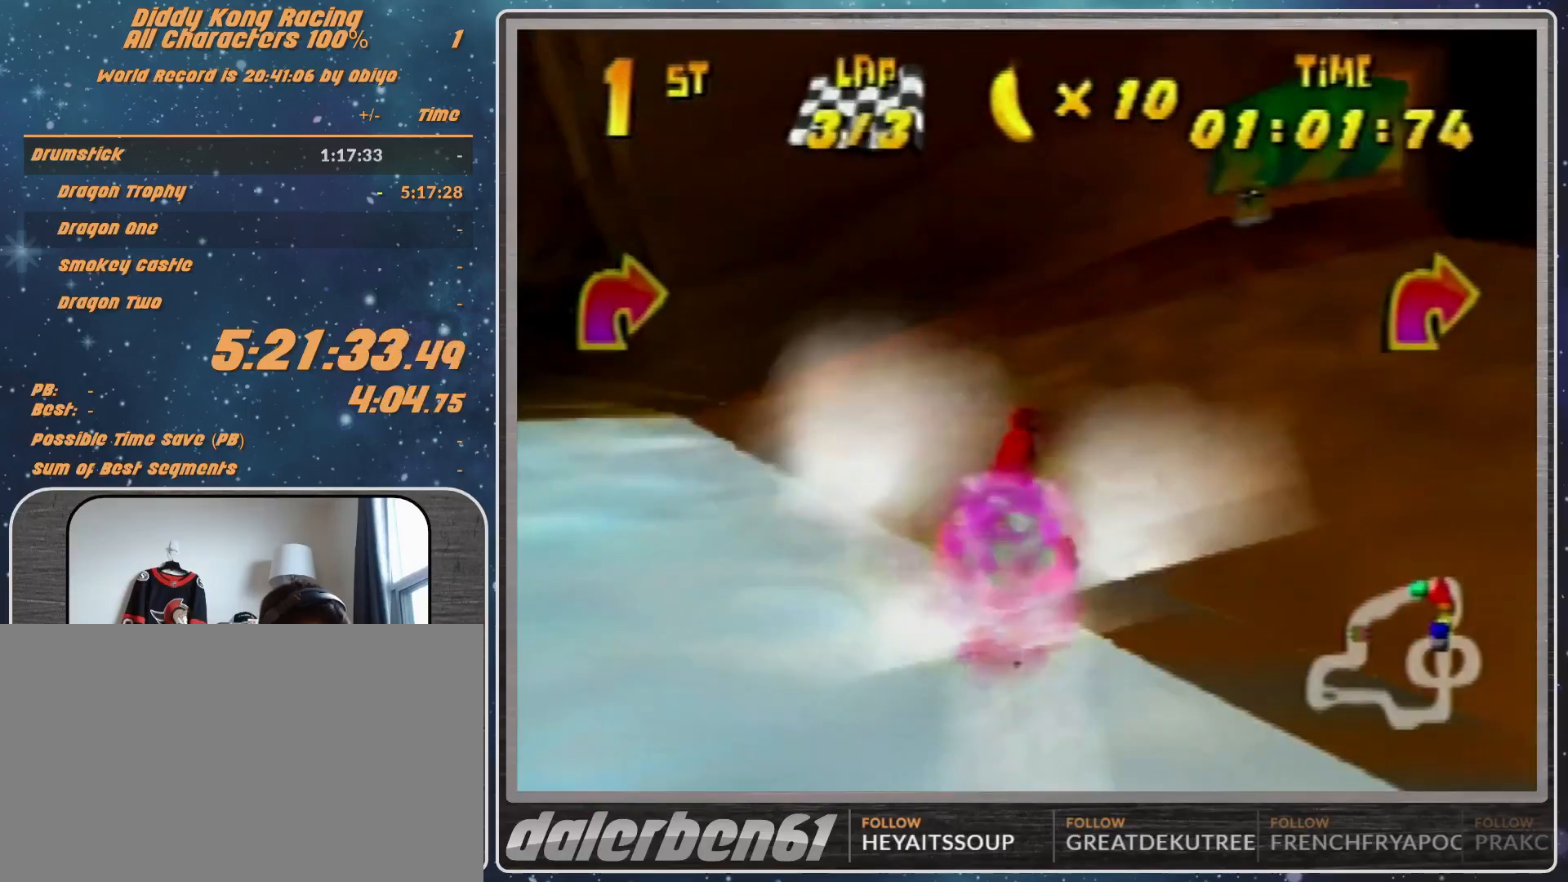
{"buttons": ["A", "R1"], "left_stick": "up-left", "events": [[300, "left_stick", "up-left"]]}
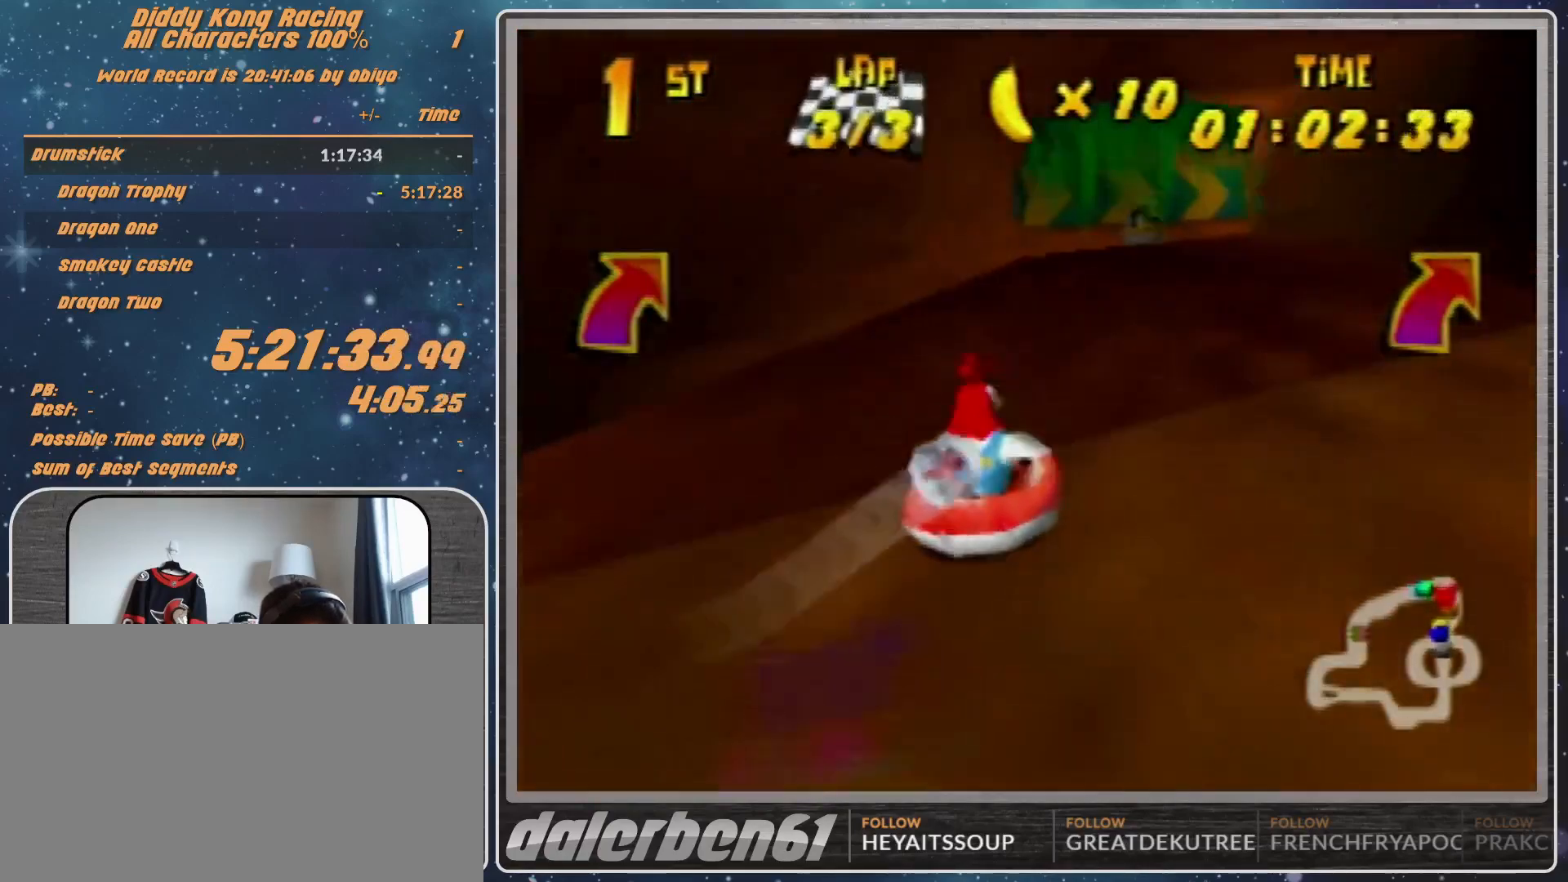
{"buttons": ["A", "R1"], "left_stick": "up-right", "events": [[67, "left_stick", "up-right"], [300, "left_stick", "up-left"], [467, "left_stick", "up-right"]]}
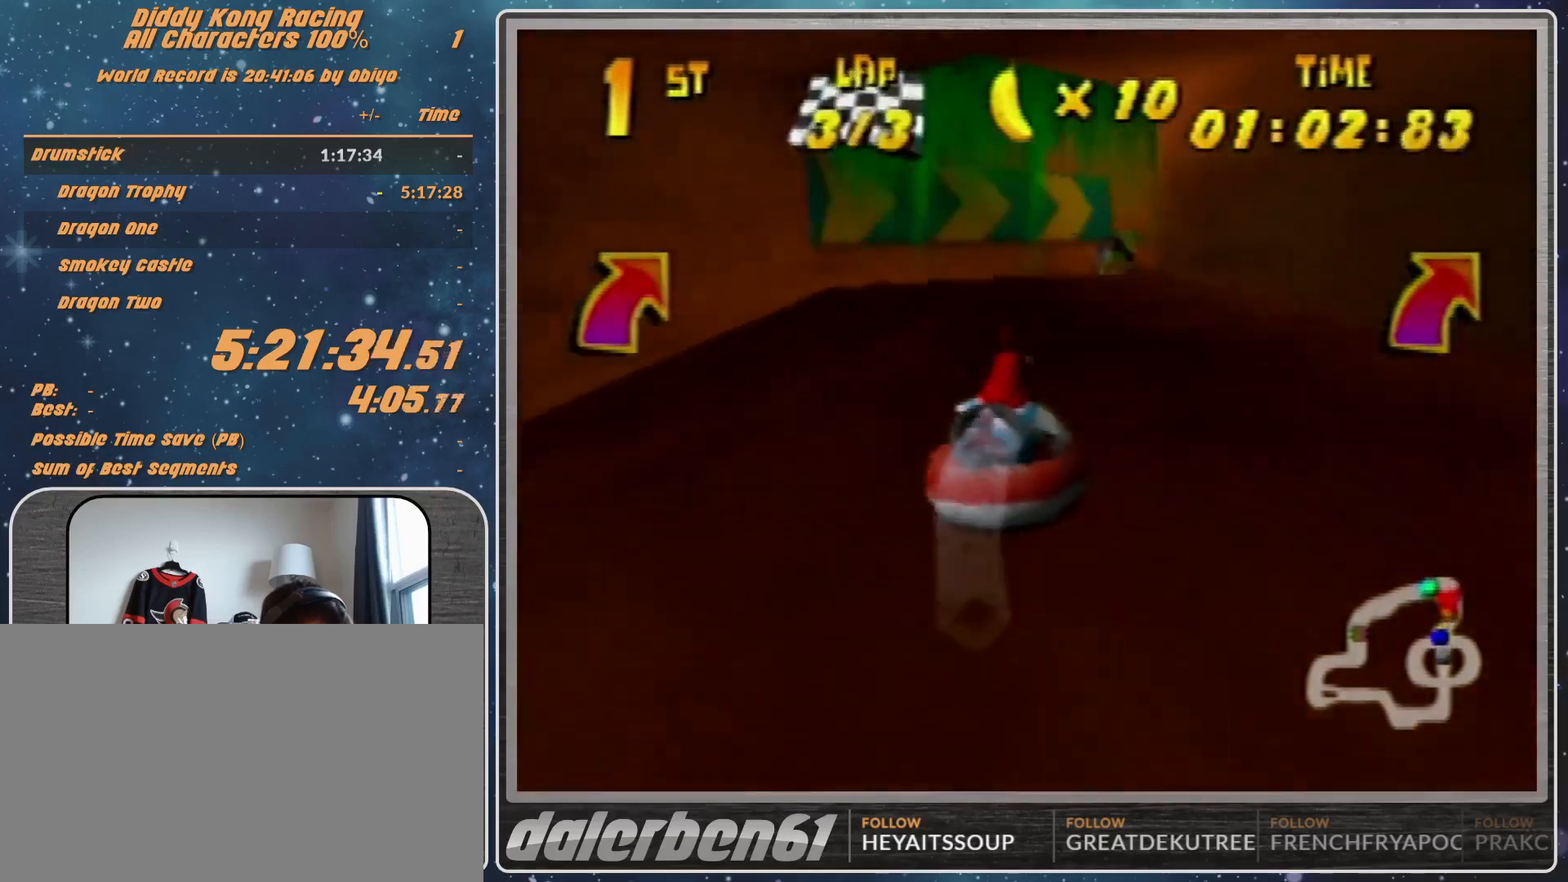
{"buttons": ["A", "R1"], "left_stick": "up-right", "events": [[267, "left_stick", "up"], [367, "left_stick", "up-right"]]}
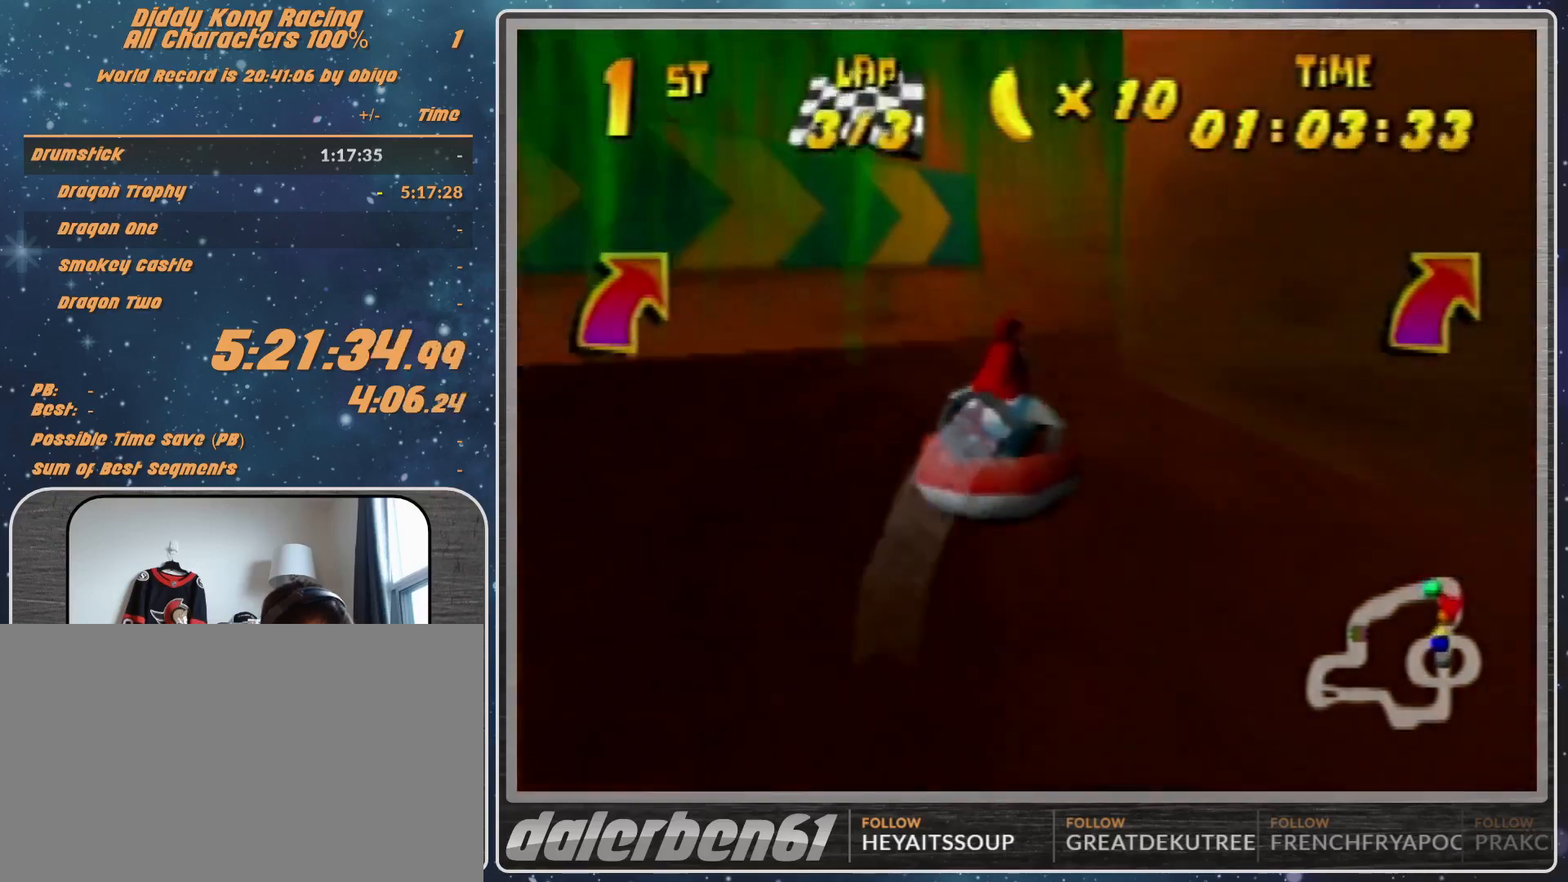
{"buttons": ["A", "R1"], "left_stick": "up-left", "events": [[267, "left_stick", "up-left"]]}
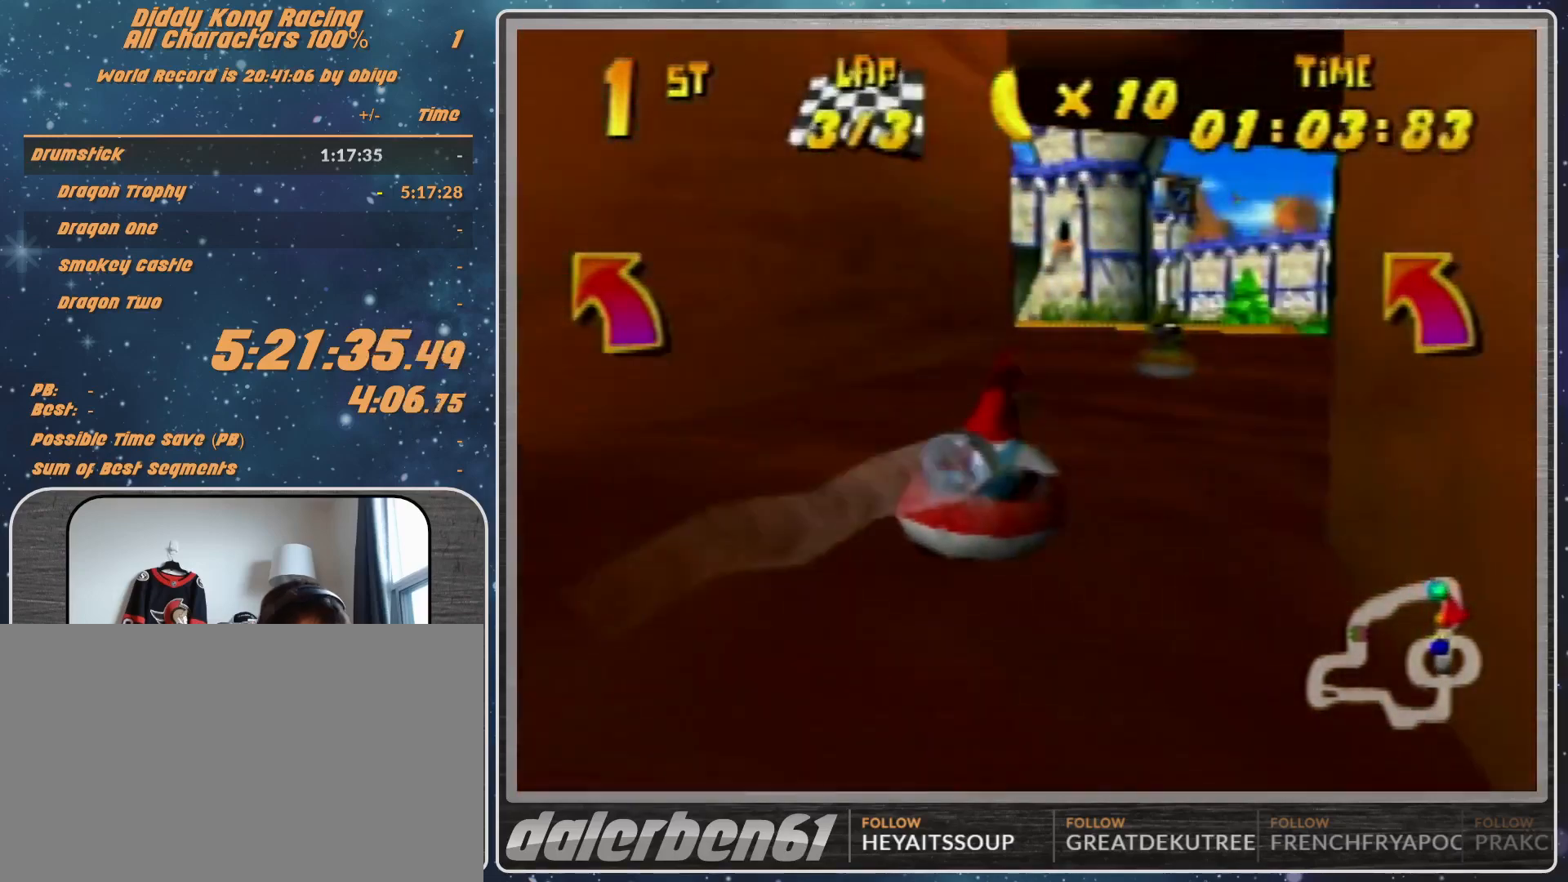
{"buttons": ["A", "R1"], "left_stick": "up-left", "events": [[300, "left_stick", "up-right"], [400, "left_stick", "up-left"]]}
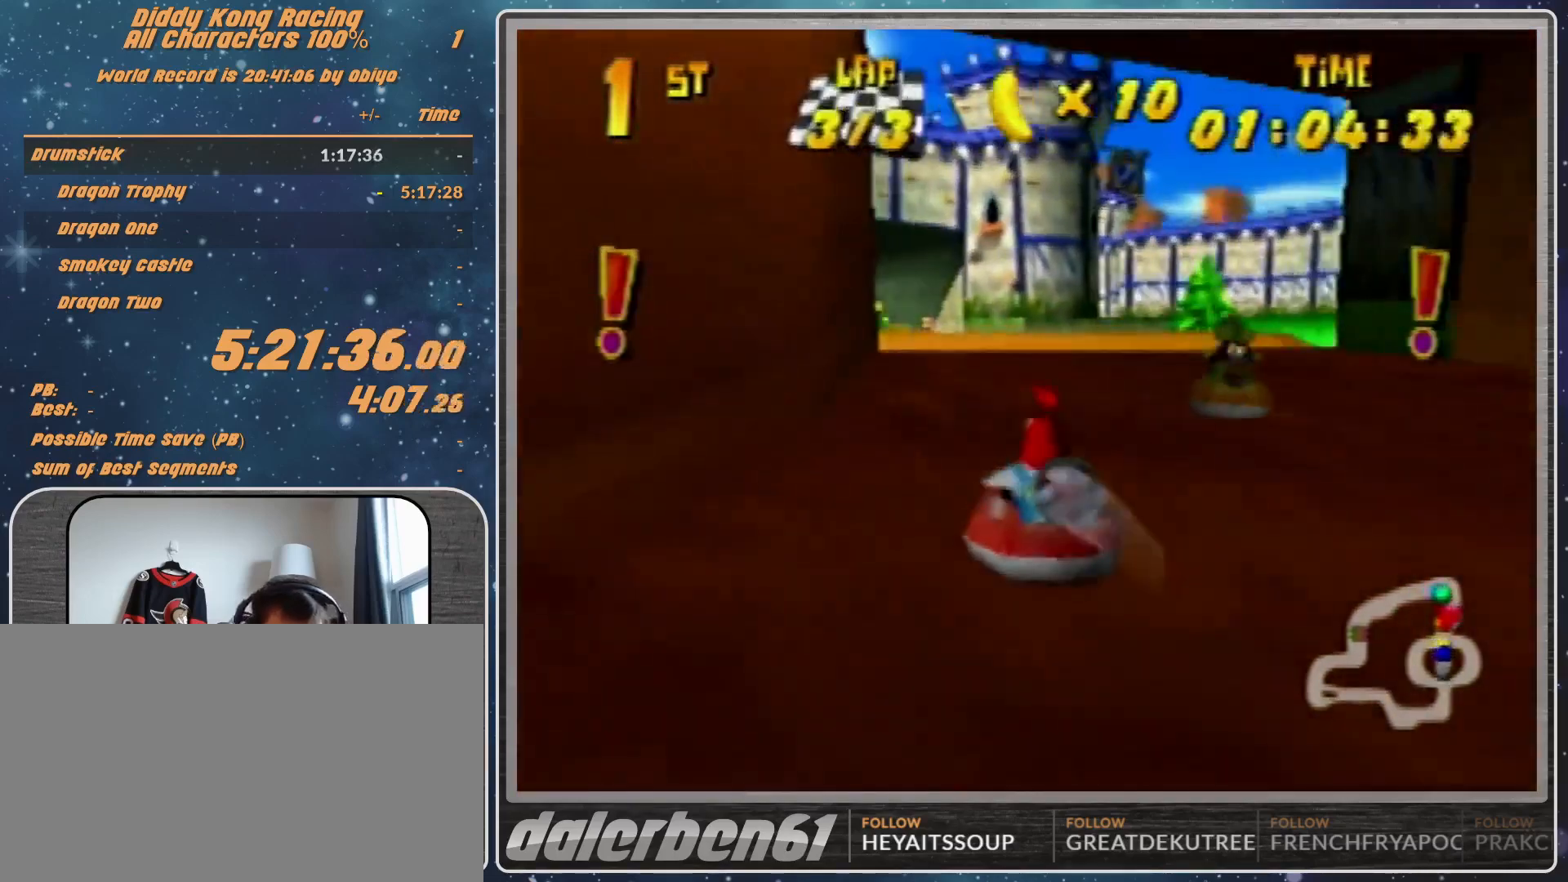
{"buttons": ["A", "R1"], "left_stick": "up-right", "events": [[200, "A", "up"], [267, "A", "down"], [433, "A", "up"], [433, "left_stick", "up-right"], [467, "A", "down"]]}
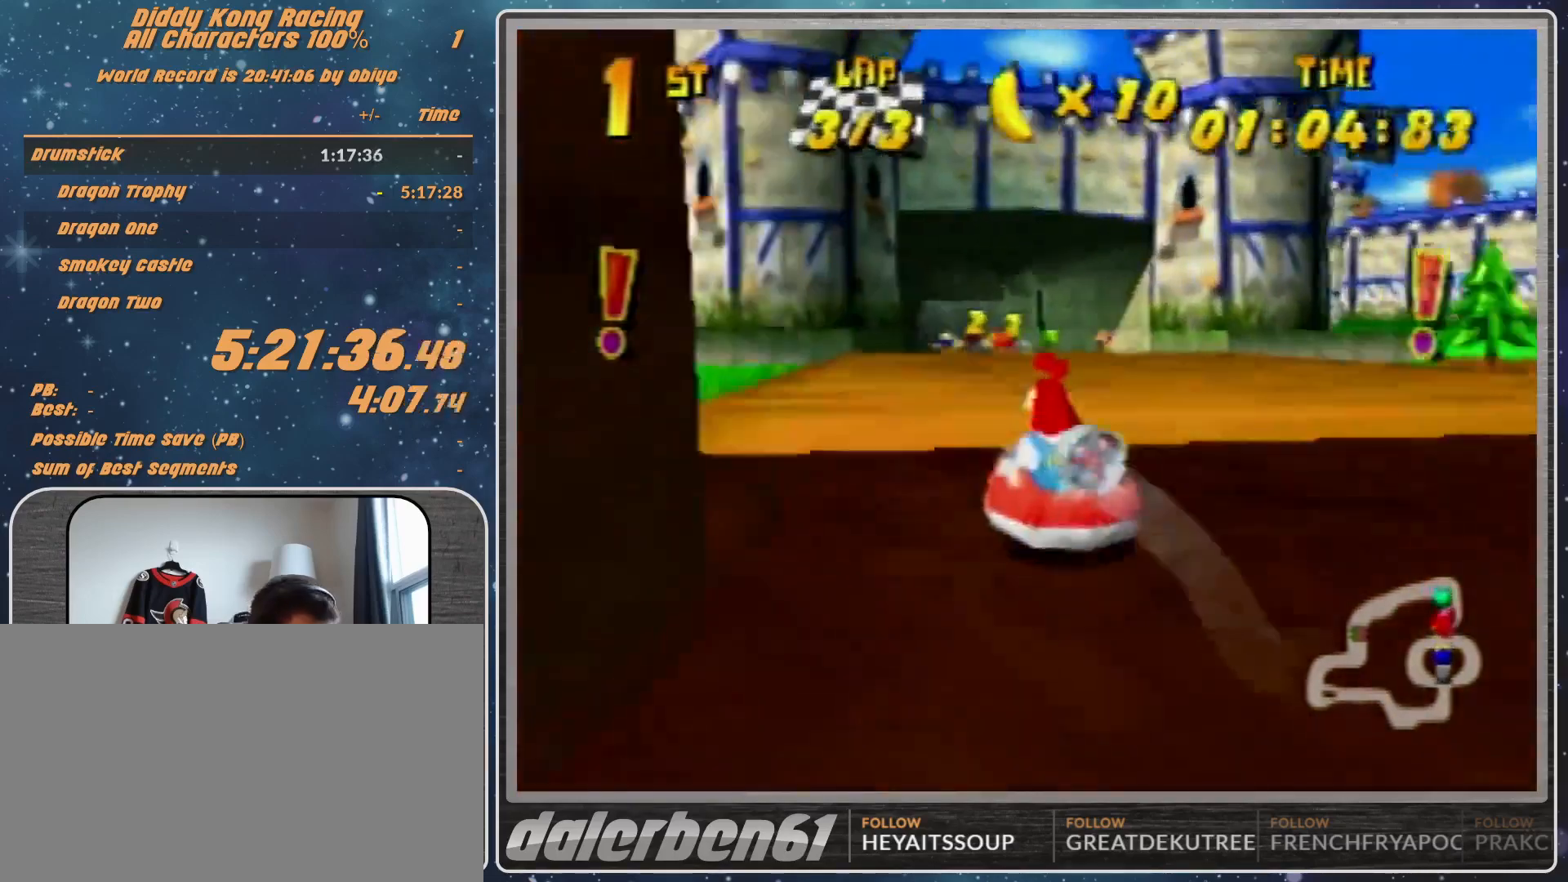
{"buttons": ["A", "R1"], "left_stick": "up-left", "events": [[133, "A", "up"], [167, "A", "down"], [333, "A", "up"], [367, "A", "down"], [433, "left_stick", "up-left"]]}
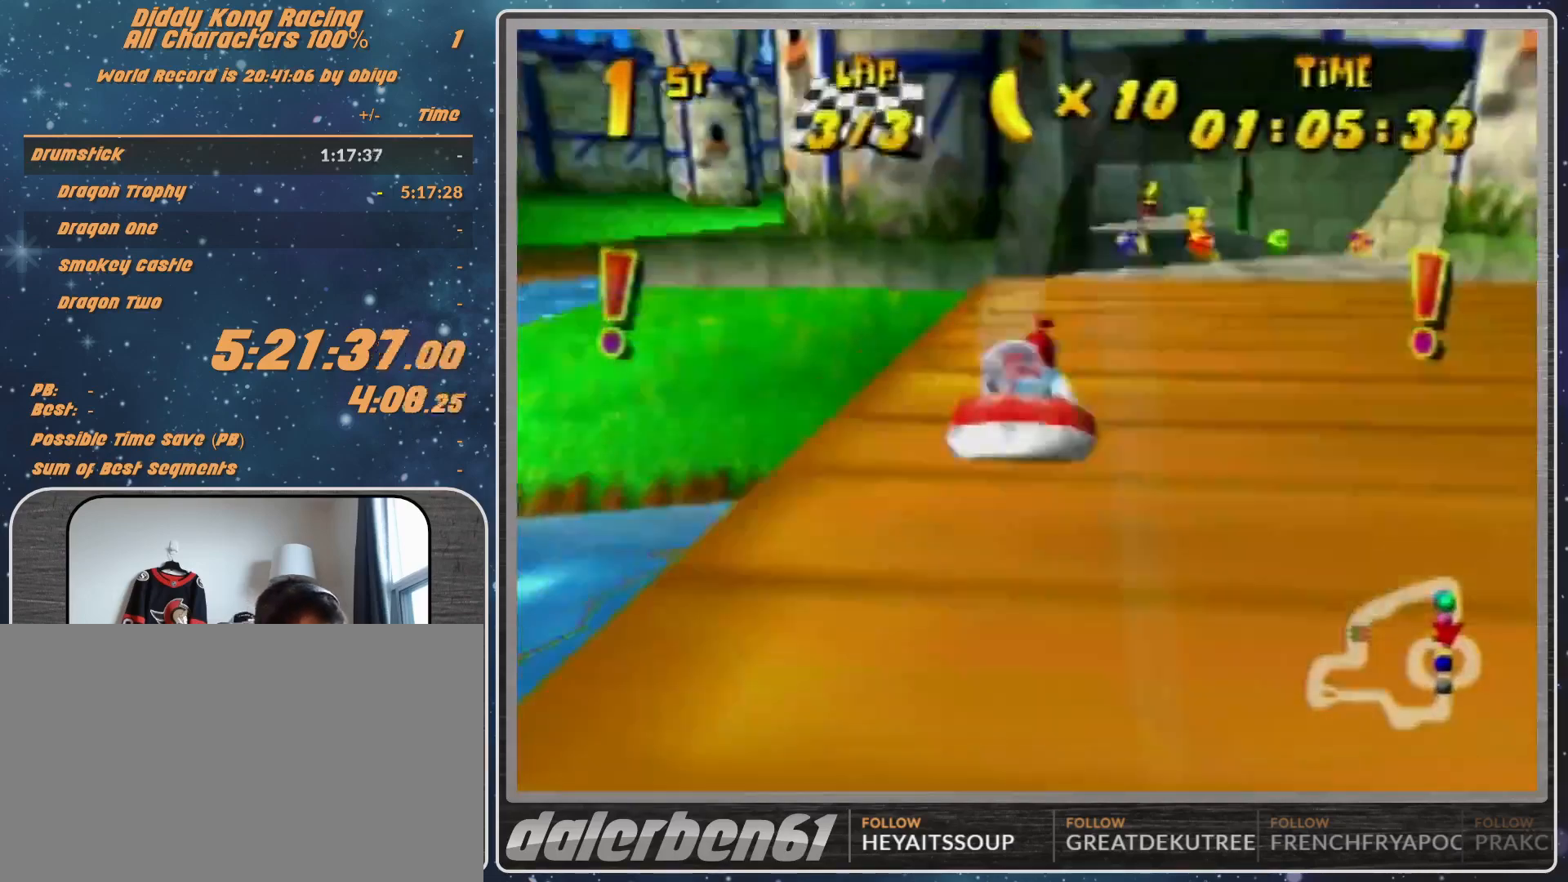
{"buttons": ["A", "R1"], "left_stick": "up-right", "events": [[33, "A", "up"], [100, "A", "down"], [200, "left_stick", "up-right"], [233, "A", "up"], [267, "A", "down"], [367, "A", "up"], [500, "A", "down"]]}
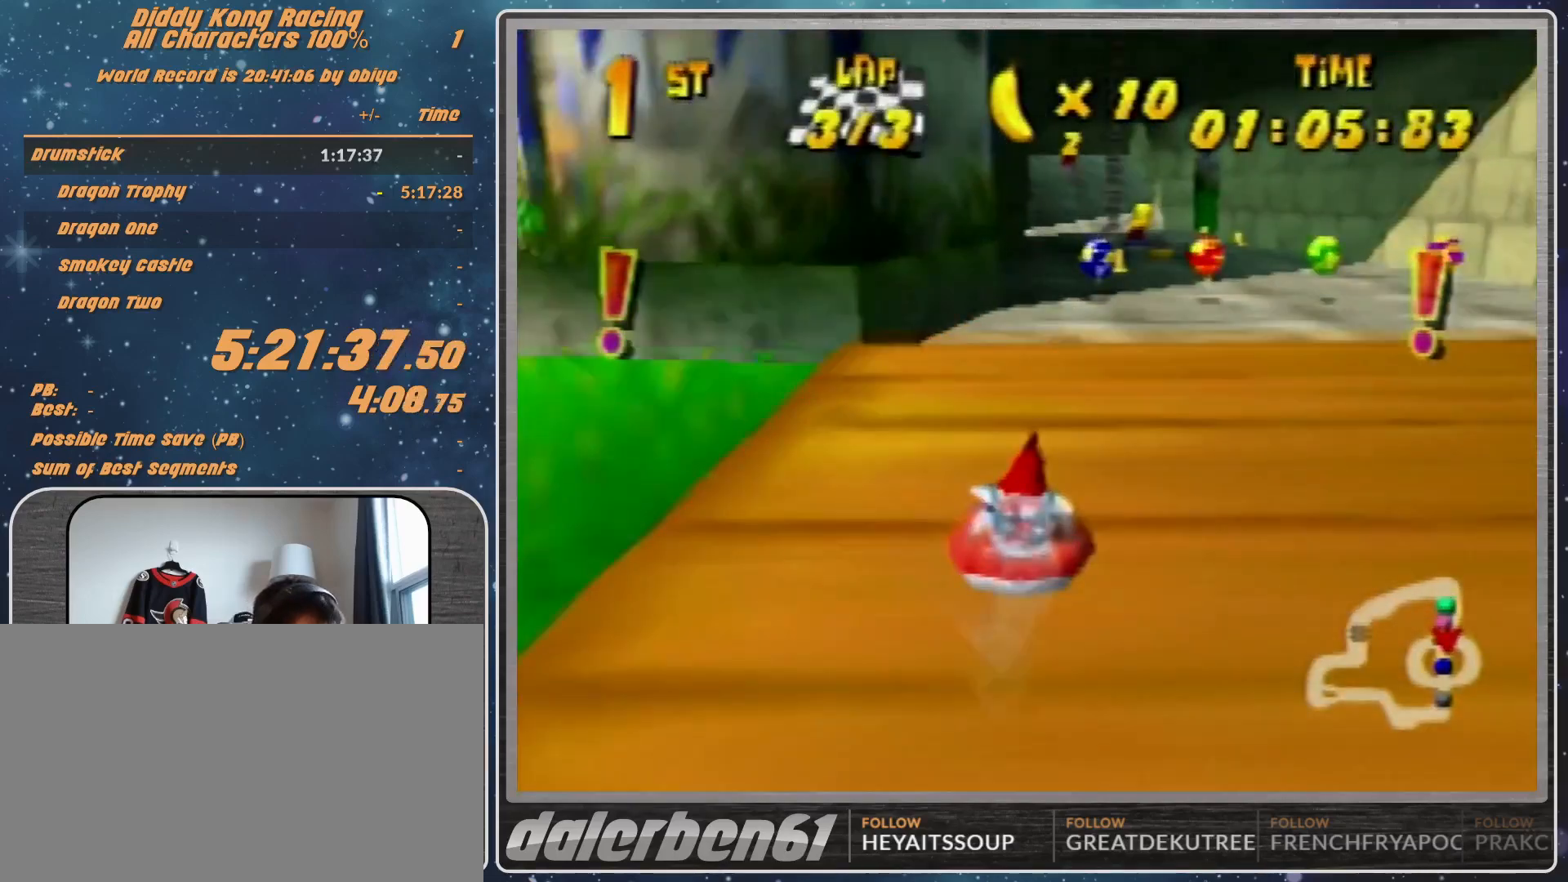
{"buttons": ["B", "R1"], "left_stick": "down-right", "events": [[33, "left_stick", "up-left"], [100, "A", "up"], [167, "A", "down"], [167, "left_stick", "down-left"], [267, "A", "up"], [333, "R1", "up"], [367, "left_stick", "right"], [500, "B", "down"], [500, "R1", "down"], [500, "left_stick", "down-right"]]}
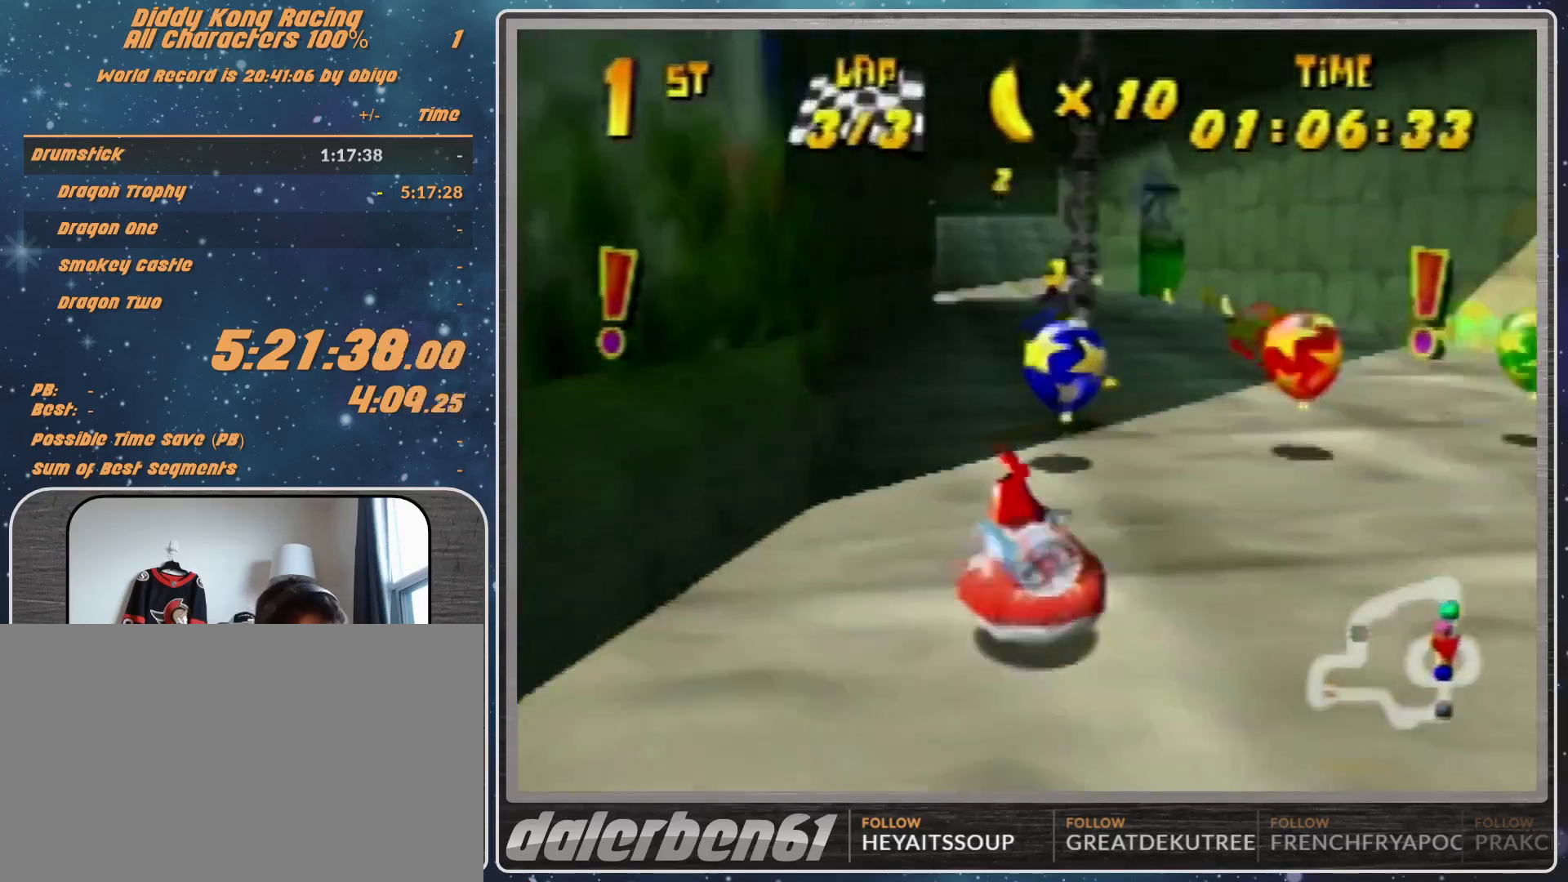
{"buttons": ["B", "R1"], "left_stick": "down-right", "events": []}
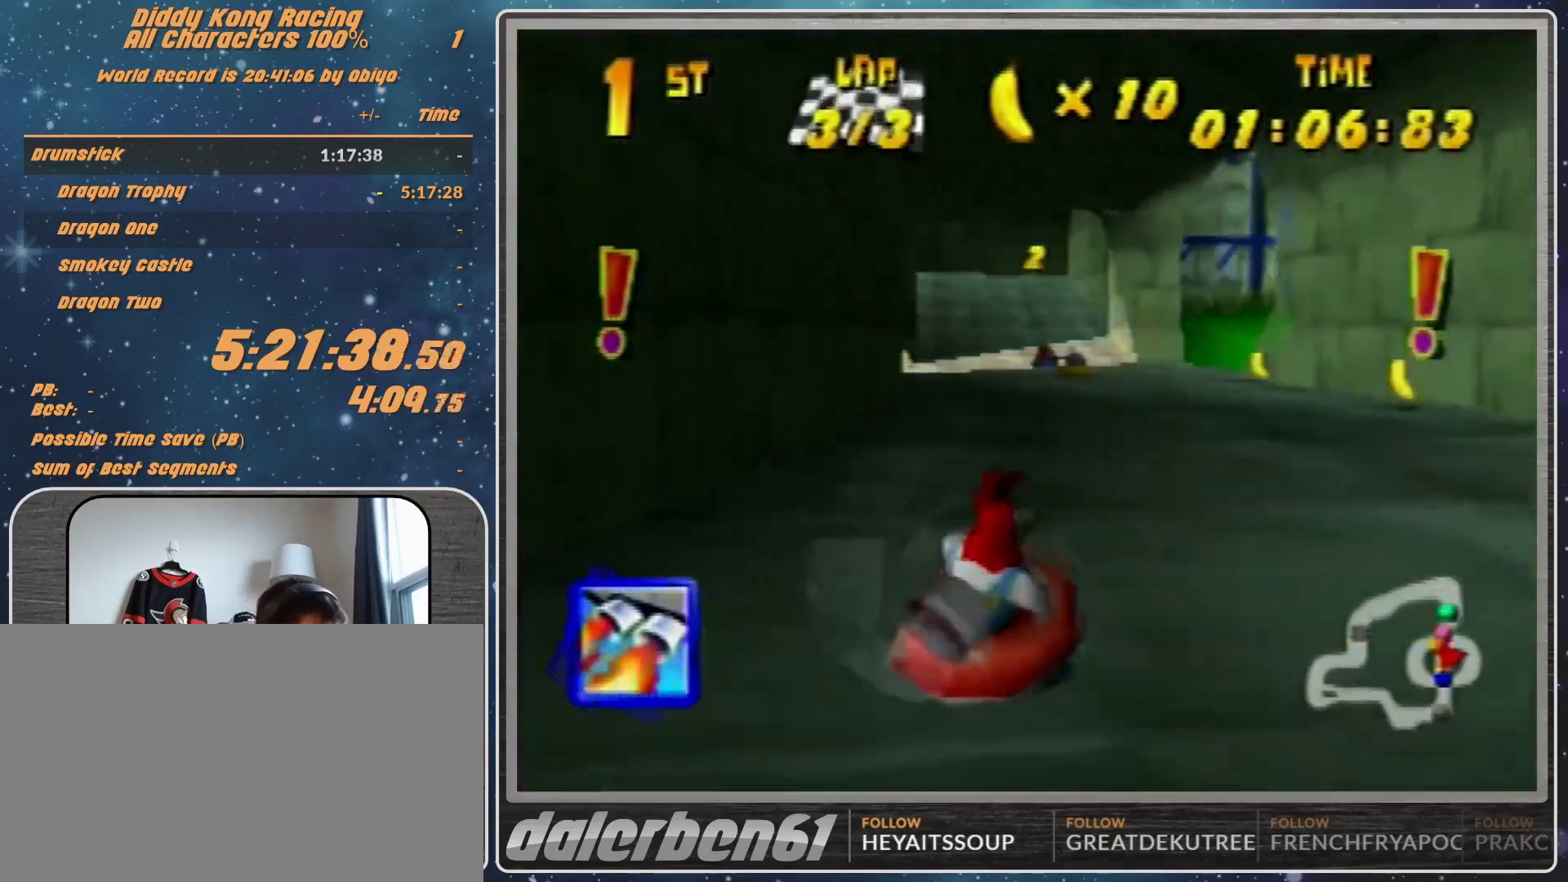
{"buttons": ["A", "B", "R1"], "left_stick": "down-right", "events": [[500, "A", "down"]]}
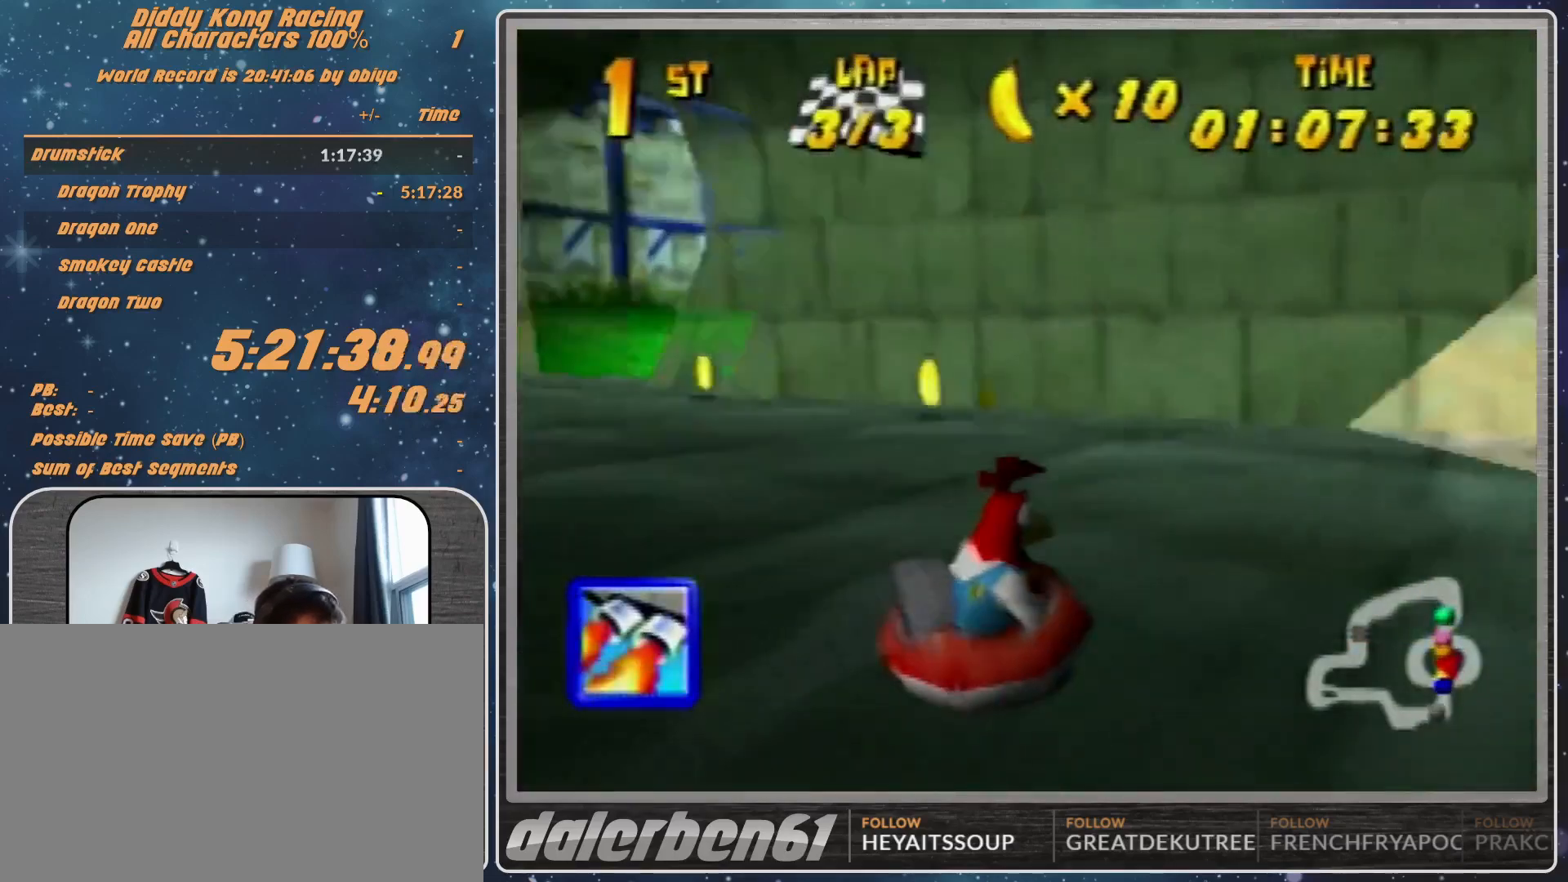
{"buttons": ["A", "R1"], "left_stick": "center", "events": [[133, "B", "up"], [267, "left_stick", "right"], [367, "left_stick", "center"]]}
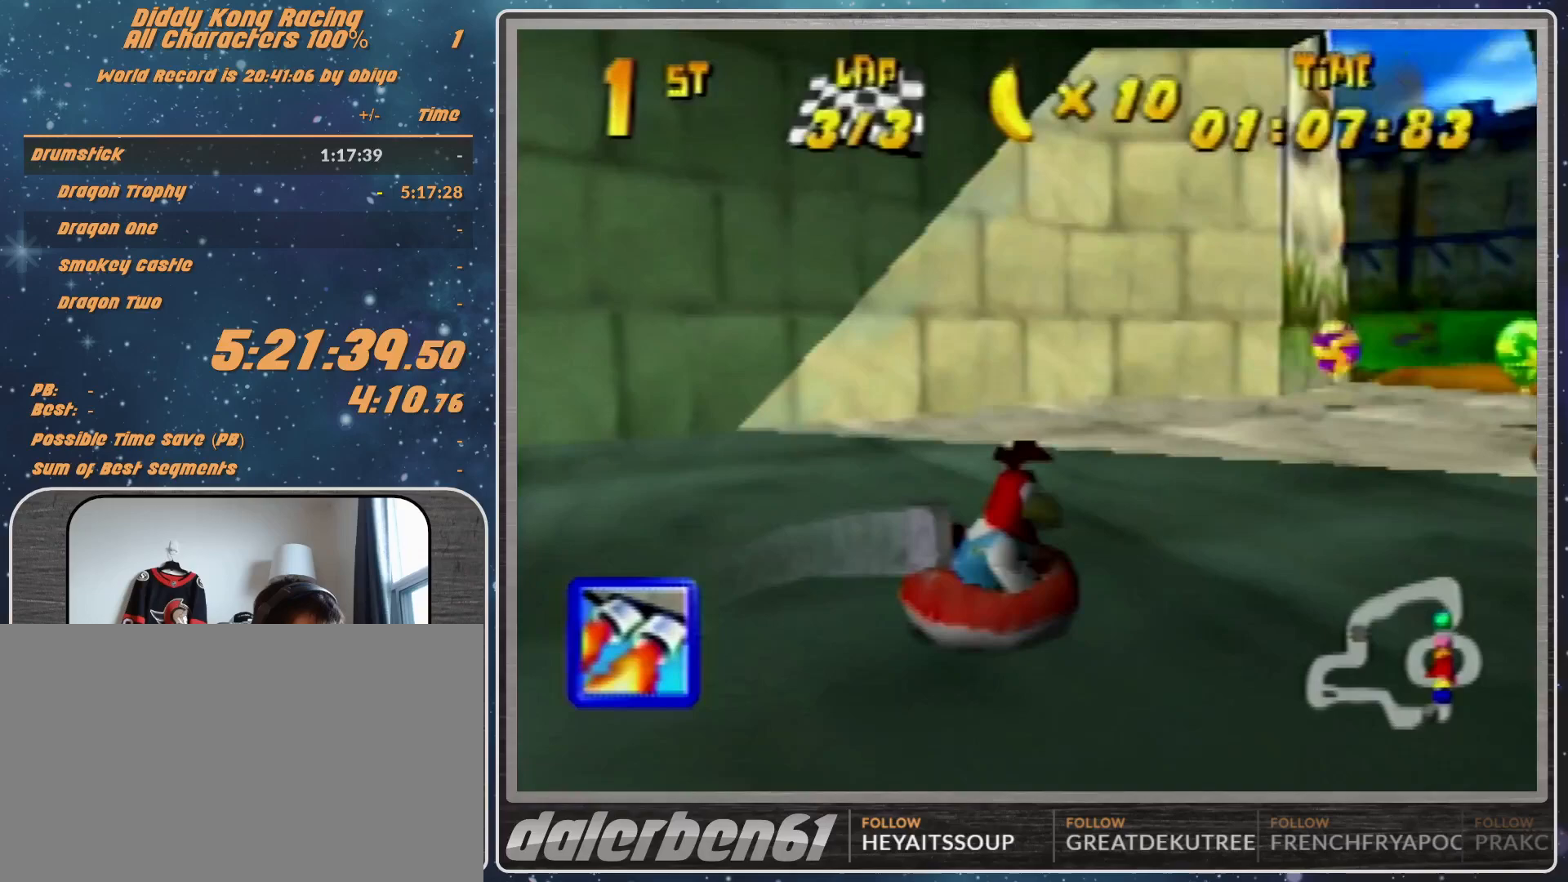
{"buttons": ["A", "R1"], "left_stick": "center", "events": [[100, "left_stick", "right"], [200, "left_stick", "up-right"], [333, "left_stick", "up-left"], [400, "left_stick", "left"], [500, "left_stick", "center"]]}
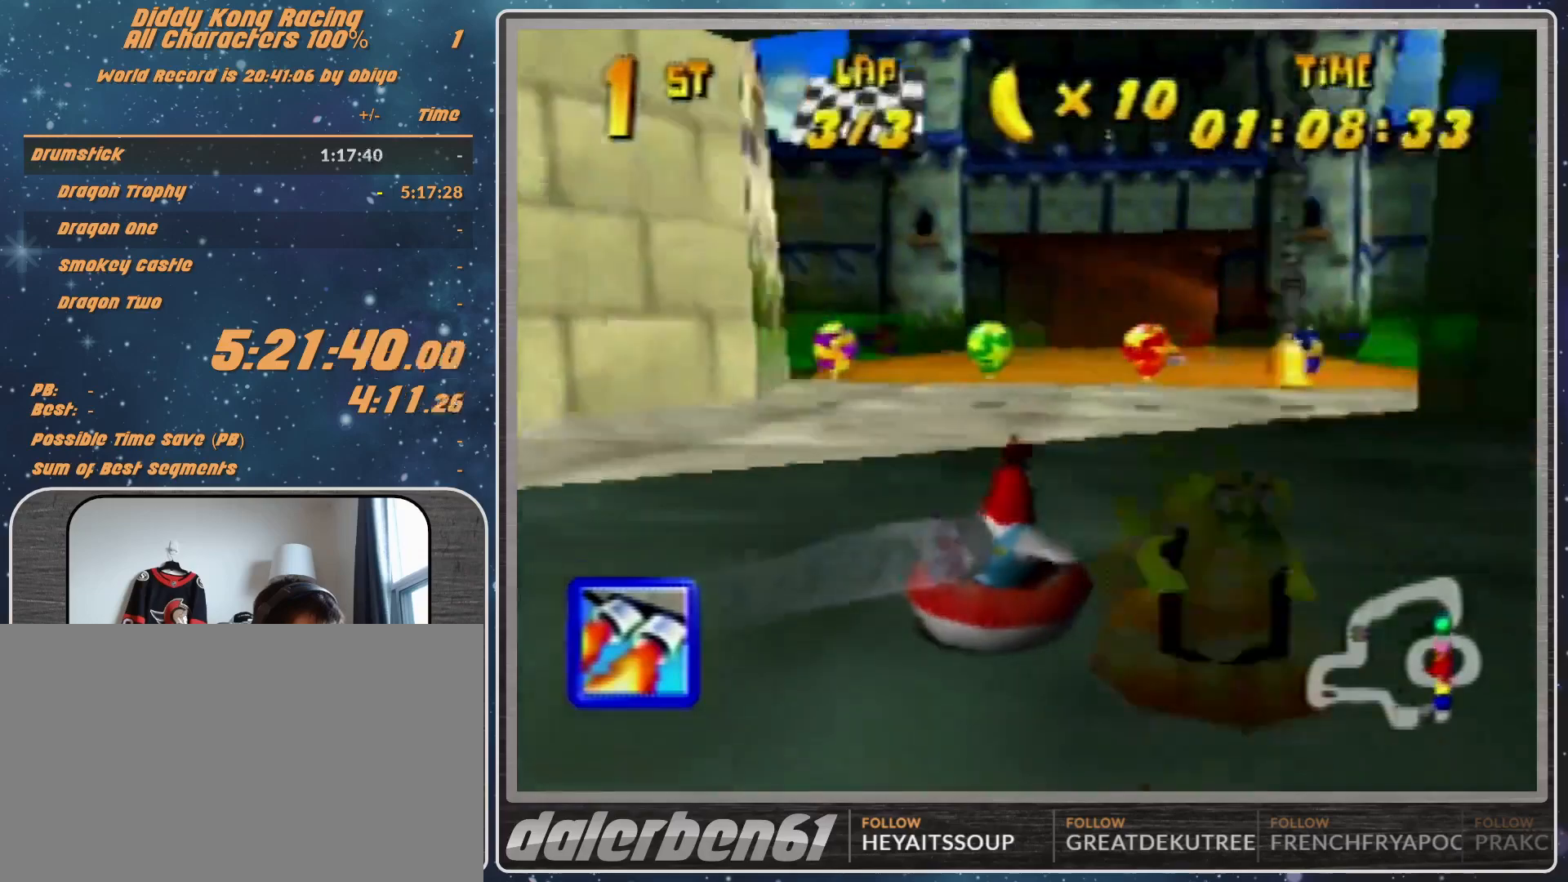
{"buttons": ["A", "R1"], "left_stick": "center", "events": [[333, "left_stick", "left"], [500, "left_stick", "center"]]}
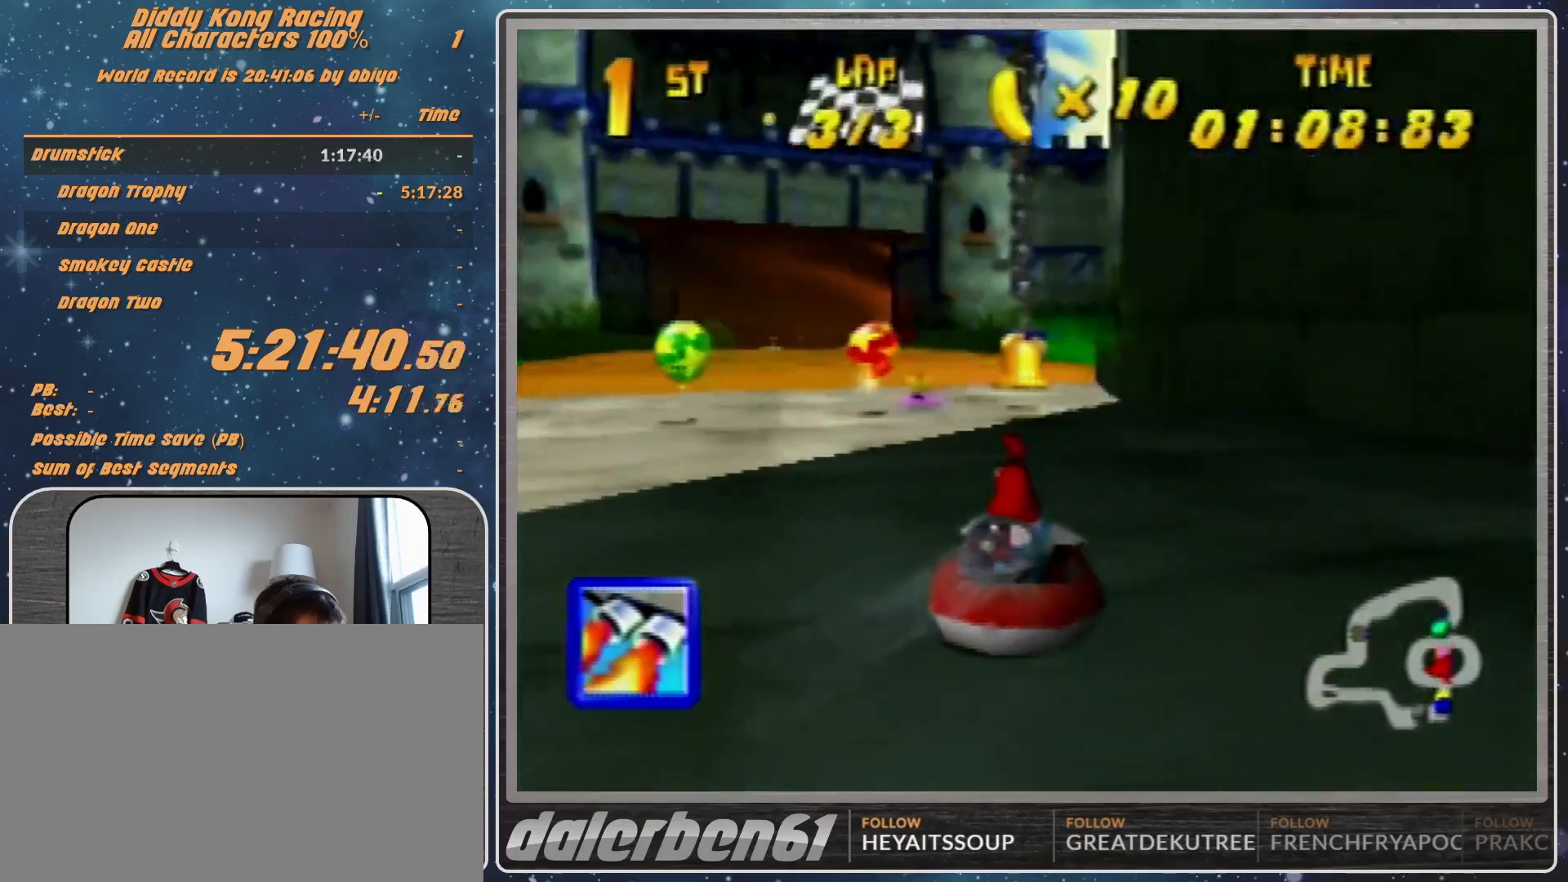
{"buttons": ["A", "R1"], "left_stick": "center", "events": [[333, "left_stick", "up-right"], [500, "left_stick", "center"]]}